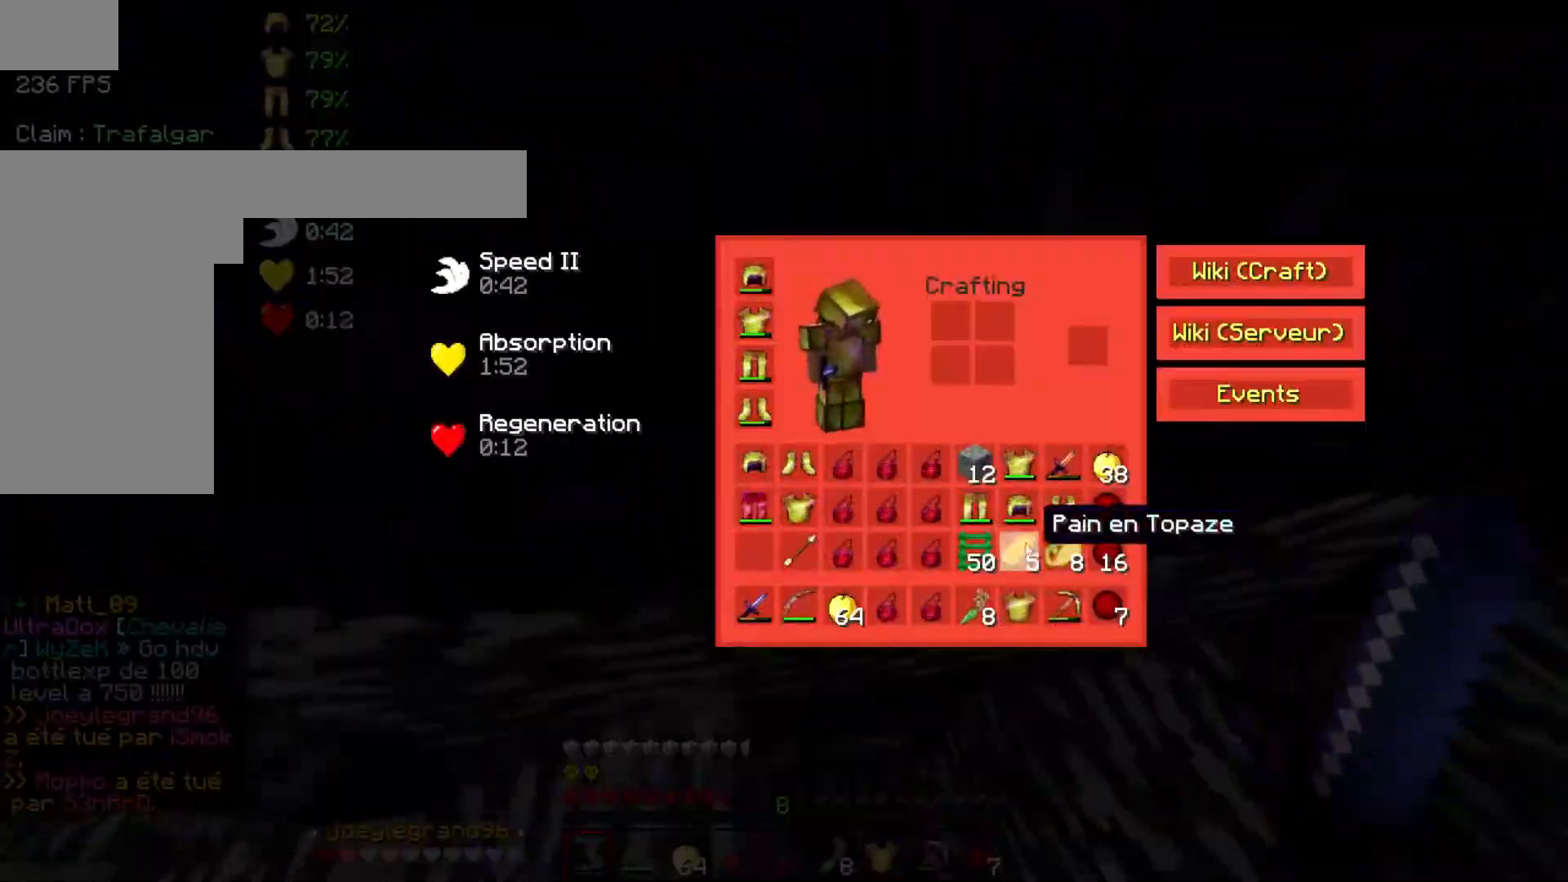
Gameplay with keyboard and mouse; each line is a JSON object with the keys and mouse buttons held at the frame after it. "events" lists presses ("down") and releases ("up") of "a", "d", "s", "space", "w", "mouse_left" and "mouse_right" between this image and that frame as [ms after this image, input, new state], when the widget could be followed in between. "mouse_left", "mouse_right" = the "left", "right" buttons of the "mouse" list. No other keys are recorded. Fast repeated clicks can show as one long hold. Mouse movement is not recorded.
{"keys": [], "mouse": [], "events": []}
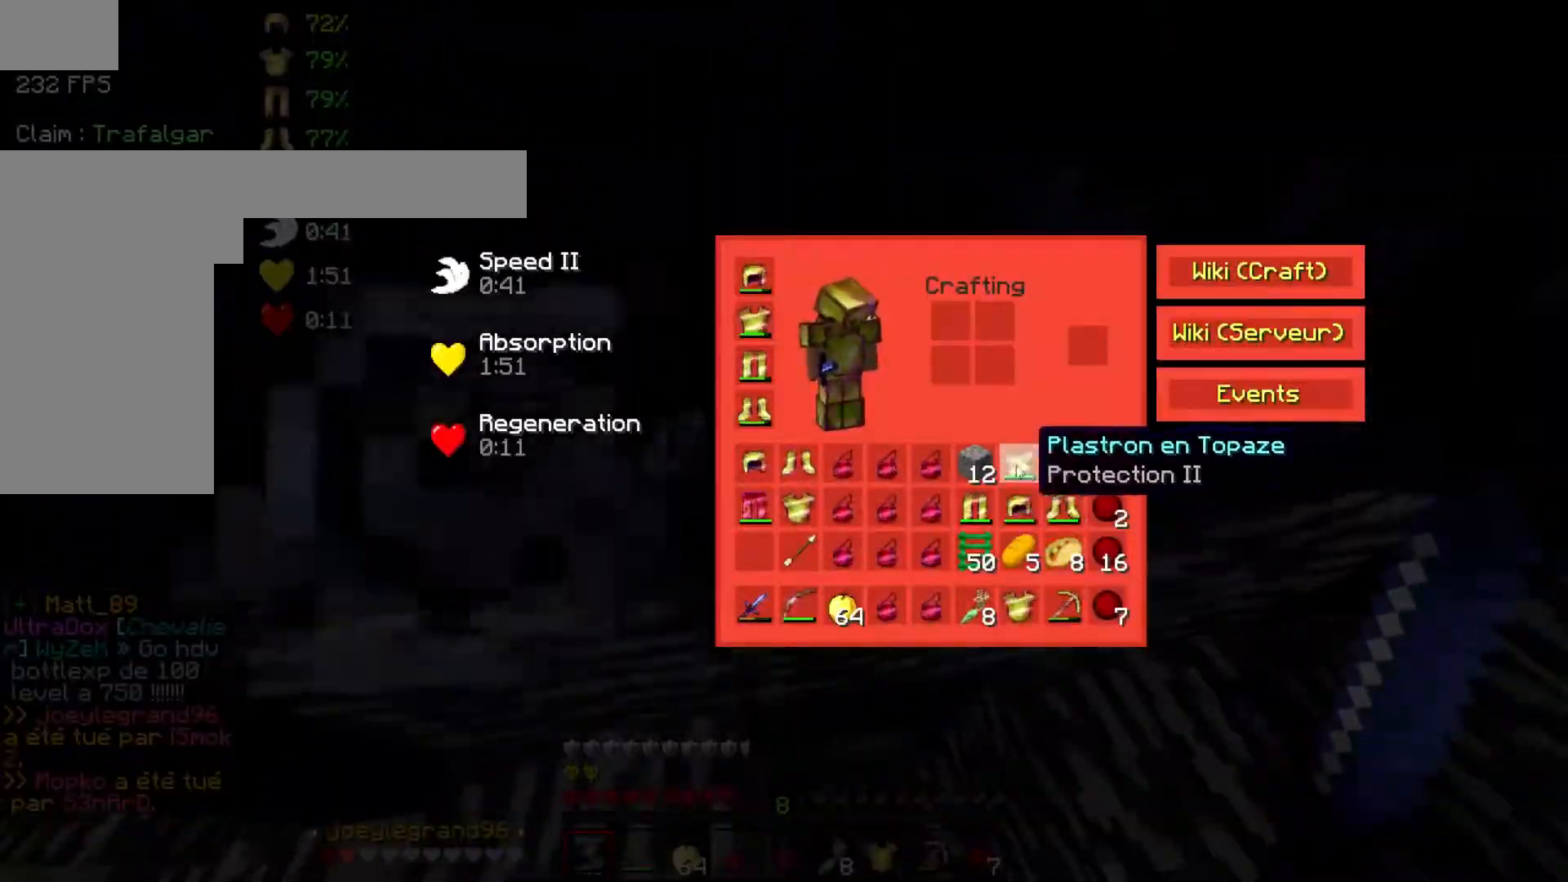
{"keys": [], "mouse": [], "events": []}
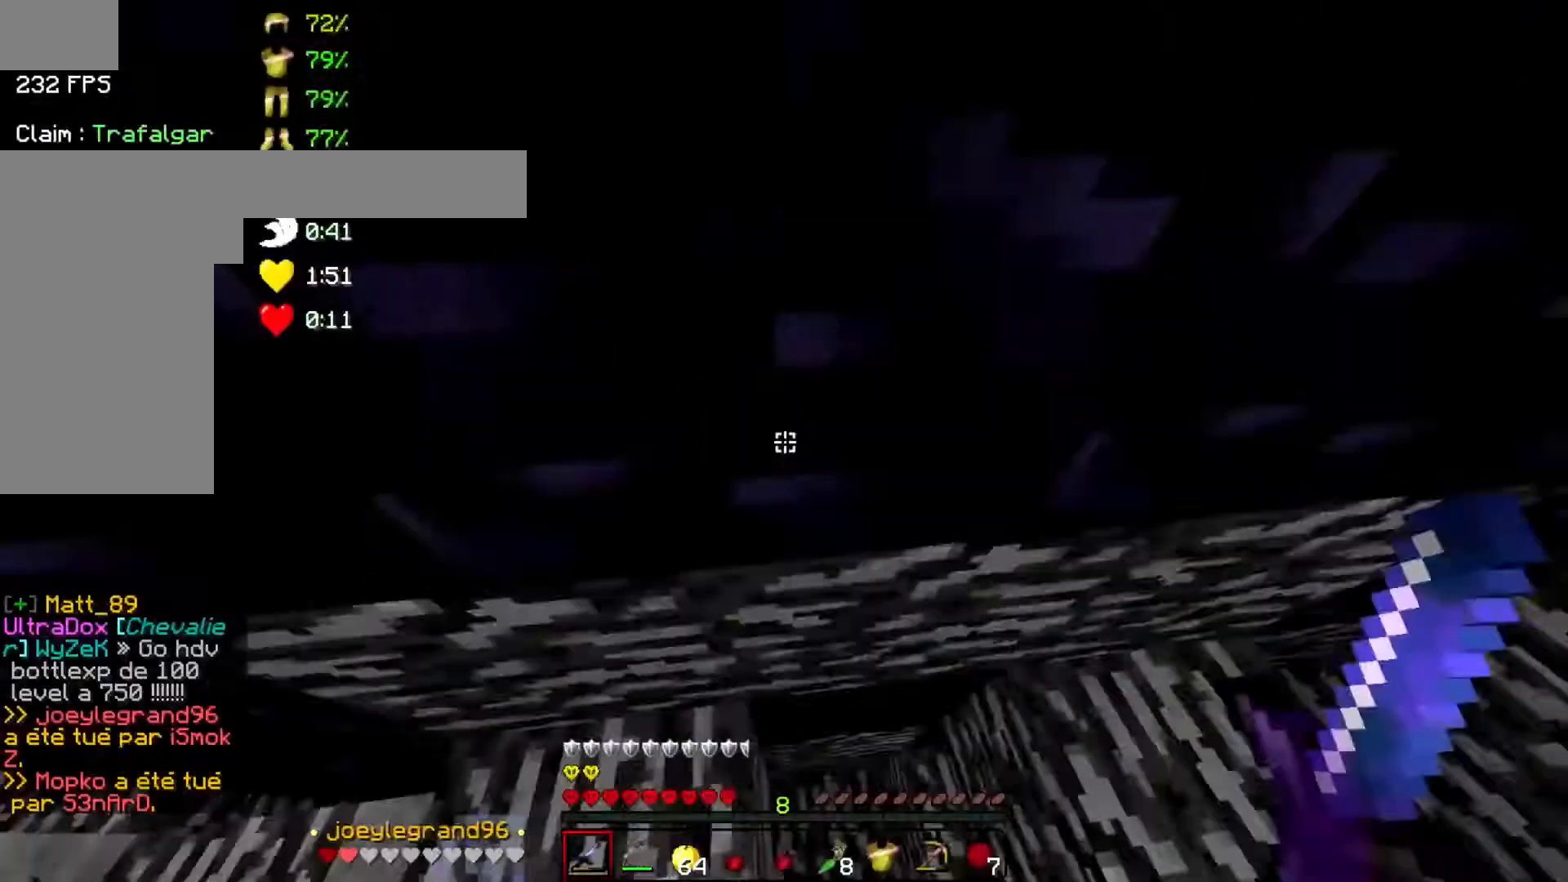
{"keys": ["space", "w"], "mouse": [], "events": [[100, "a", "down"], [100, "w", "down"], [300, "a", "up"], [300, "space", "down"]]}
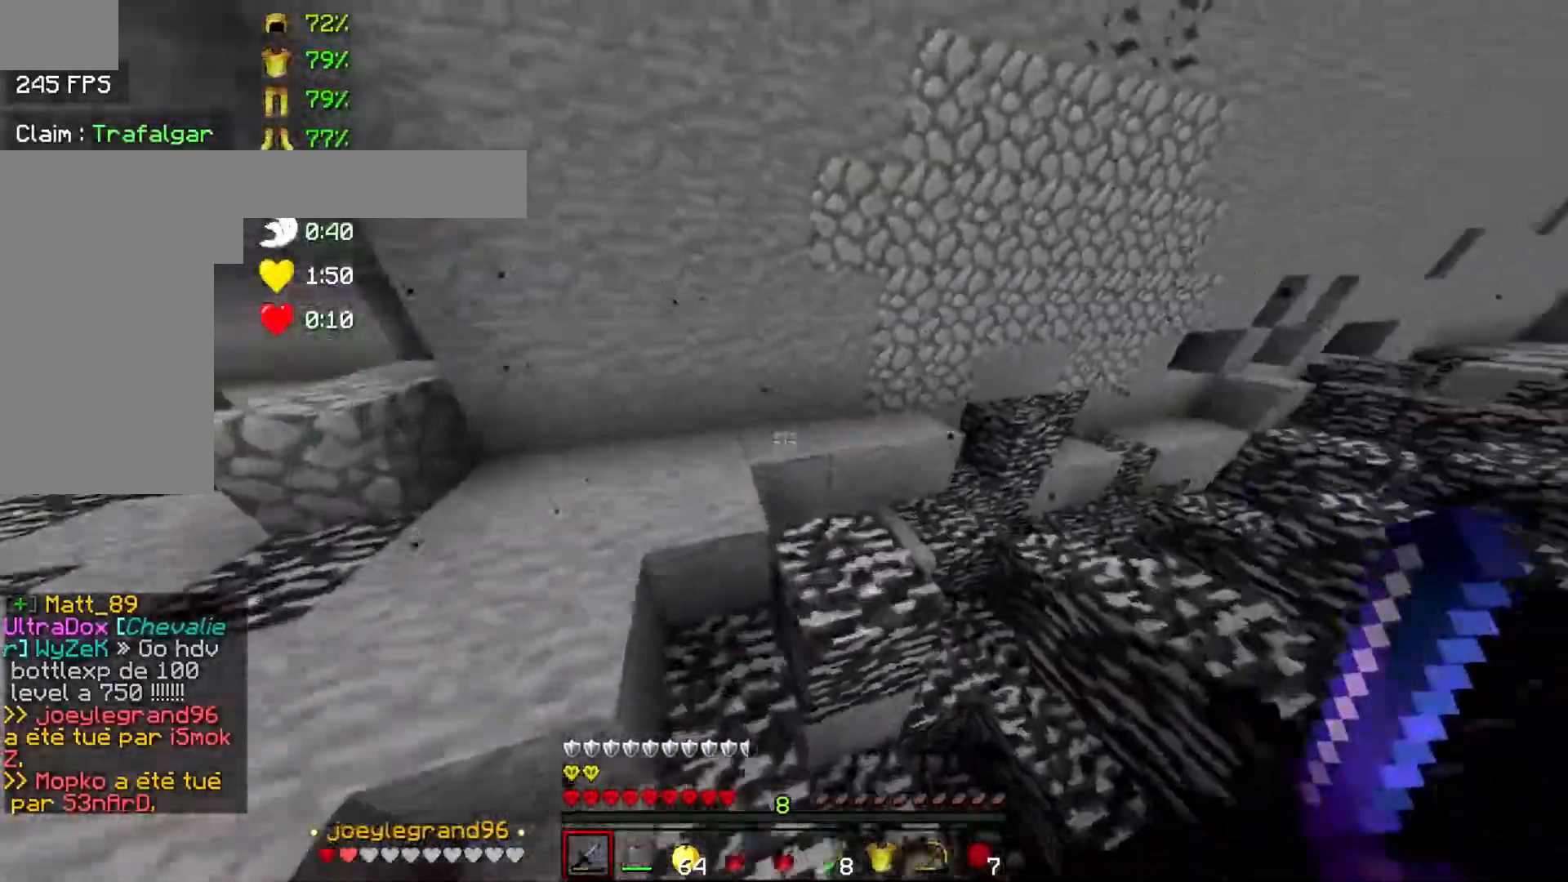
{"keys": ["a", "space", "w"], "mouse": [], "events": [[50, "space", "up"], [200, "a", "down"], [300, "space", "down"]]}
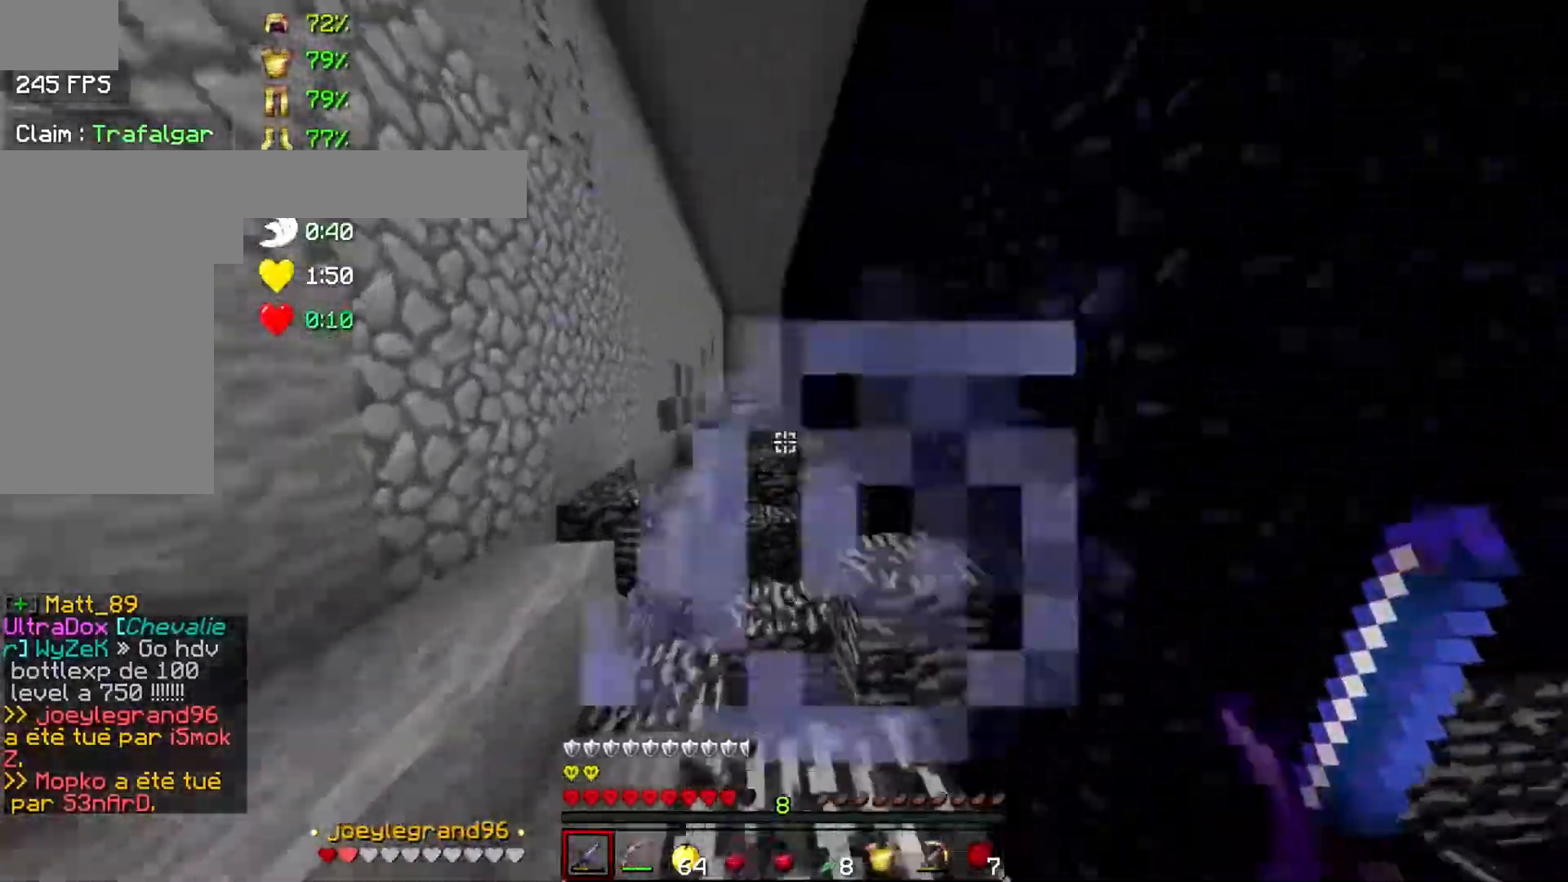
{"keys": ["w"], "mouse": [], "events": [[17, "space", "up"], [50, "w", "up"], [300, "w", "down"], [400, "space", "down"], [467, "a", "up"], [467, "mouse_left", "down"], [467, "space", "up"], [500, "mouse_left", "up"]]}
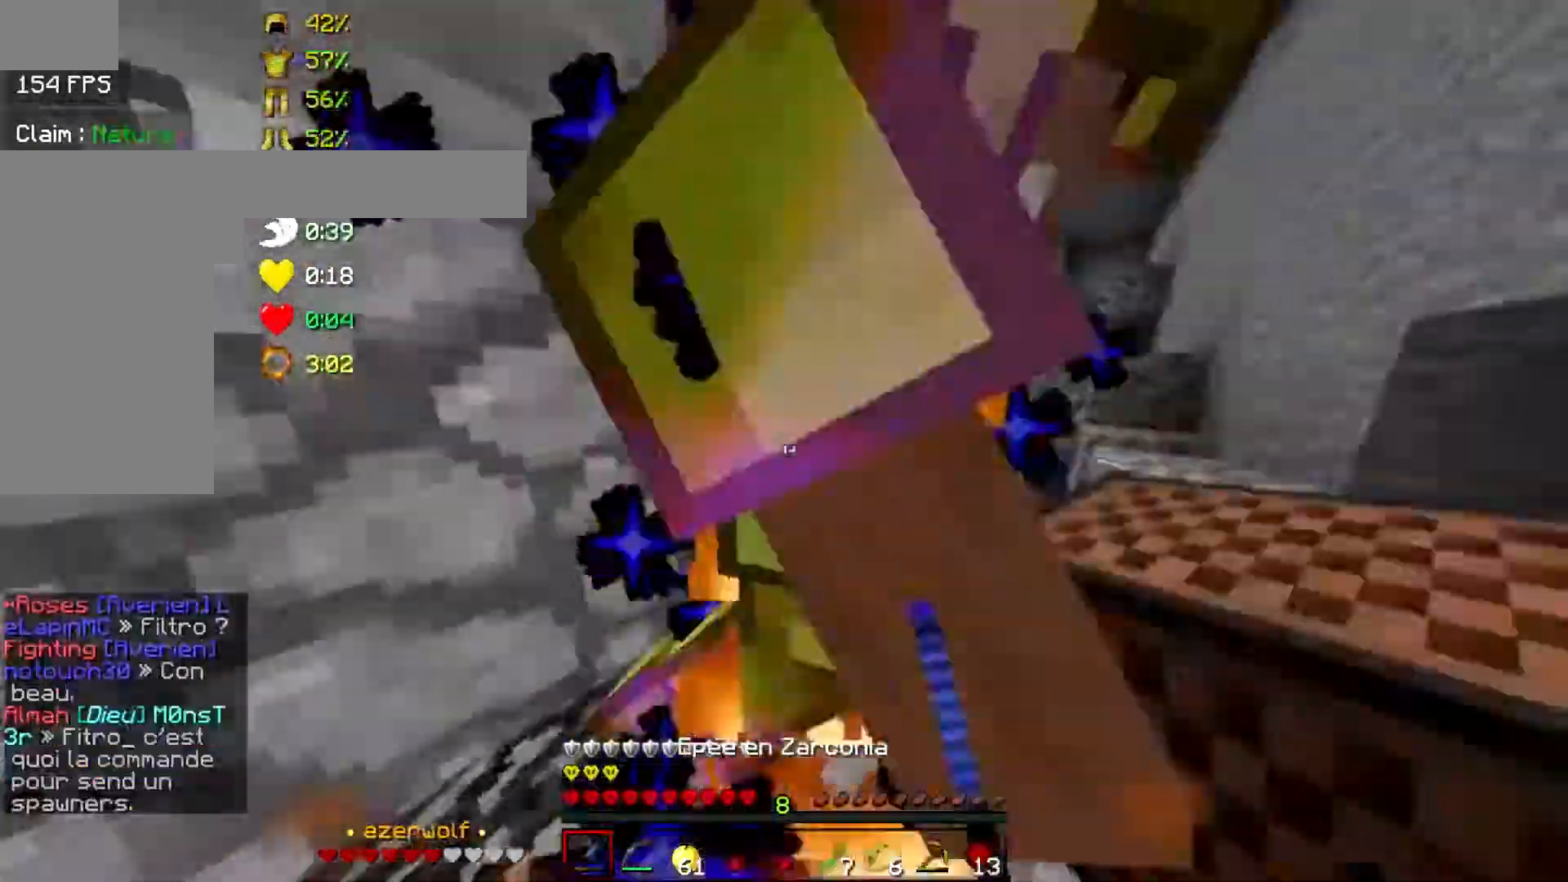
{"keys": [], "mouse": ["left"], "events": [[100, "mouse_left", "down"], [150, "d", "down"], [150, "mouse_left", "up"], [200, "d", "up"], [250, "mouse_left", "down"], [250, "w", "up"], [350, "mouse_left", "up"], [383, "s", "down"], [450, "mouse_left", "down"], [500, "s", "up"]]}
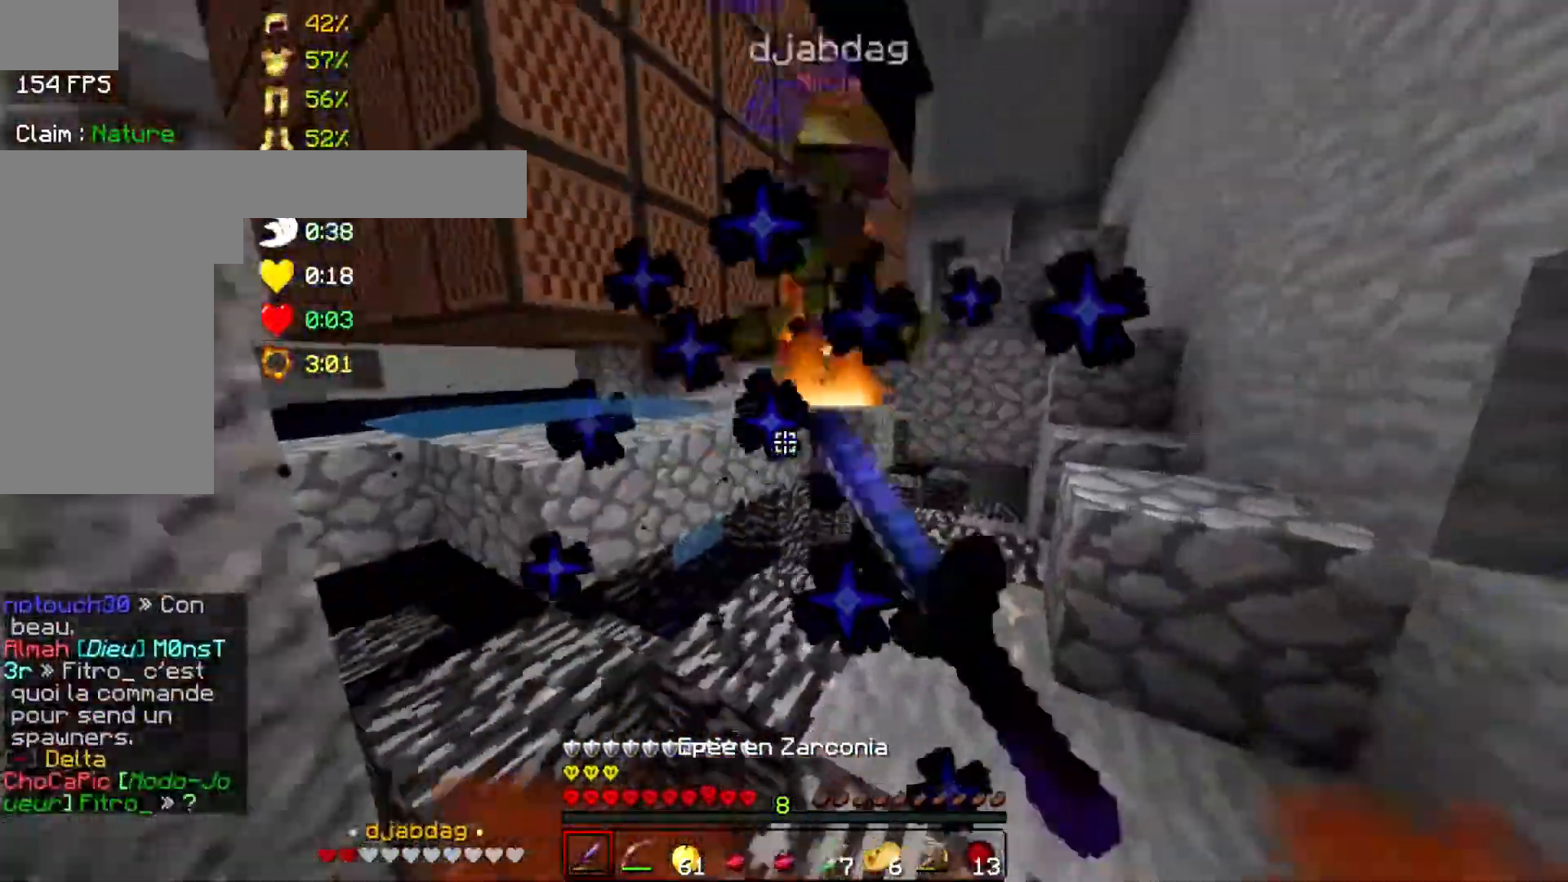
{"keys": [], "mouse": ["left"], "events": [[50, "mouse_left", "up"], [50, "w", "down"], [150, "mouse_left", "down"], [200, "mouse_left", "up"], [300, "mouse_left", "down"], [400, "mouse_left", "up"], [500, "mouse_left", "down"], [500, "w", "up"]]}
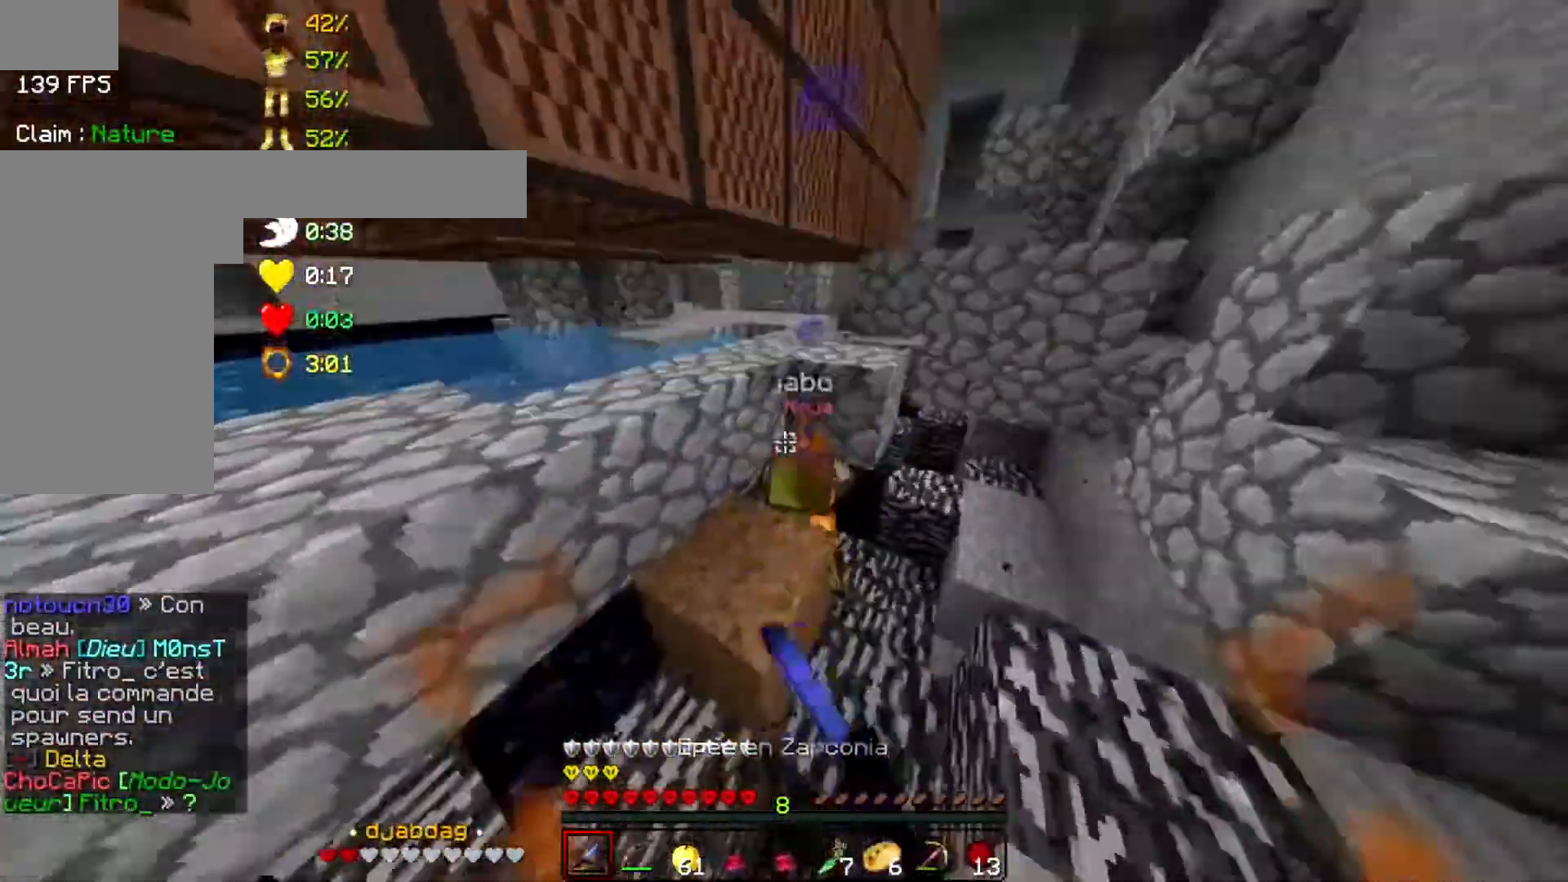
{"keys": ["w"], "mouse": ["left"], "events": [[83, "mouse_left", "up"], [133, "d", "down"], [200, "mouse_left", "down"], [200, "w", "down"], [283, "mouse_left", "up"], [333, "mouse_left", "down"], [433, "d", "up"], [433, "mouse_left", "up"], [483, "mouse_left", "down"]]}
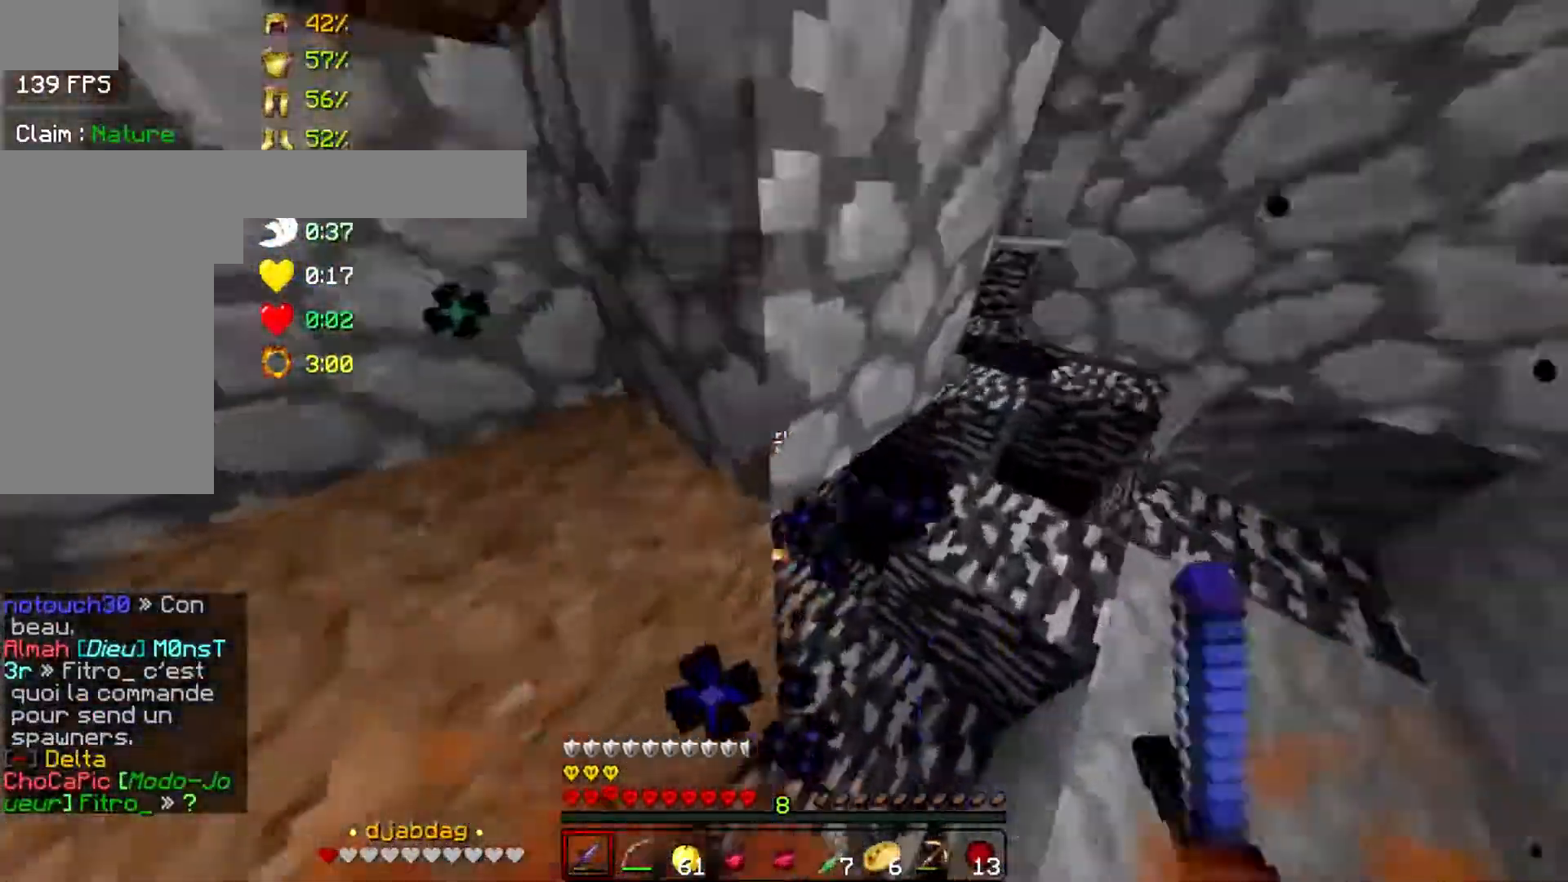
{"keys": ["w"], "mouse": ["left"], "events": [[200, "d", "down"], [200, "mouse_left", "up"], [233, "mouse_left", "down"], [233, "w", "up"], [317, "d", "up"], [317, "mouse_left", "up"], [333, "mouse_left", "down"], [333, "w", "down"], [433, "mouse_left", "up"], [500, "mouse_left", "down"]]}
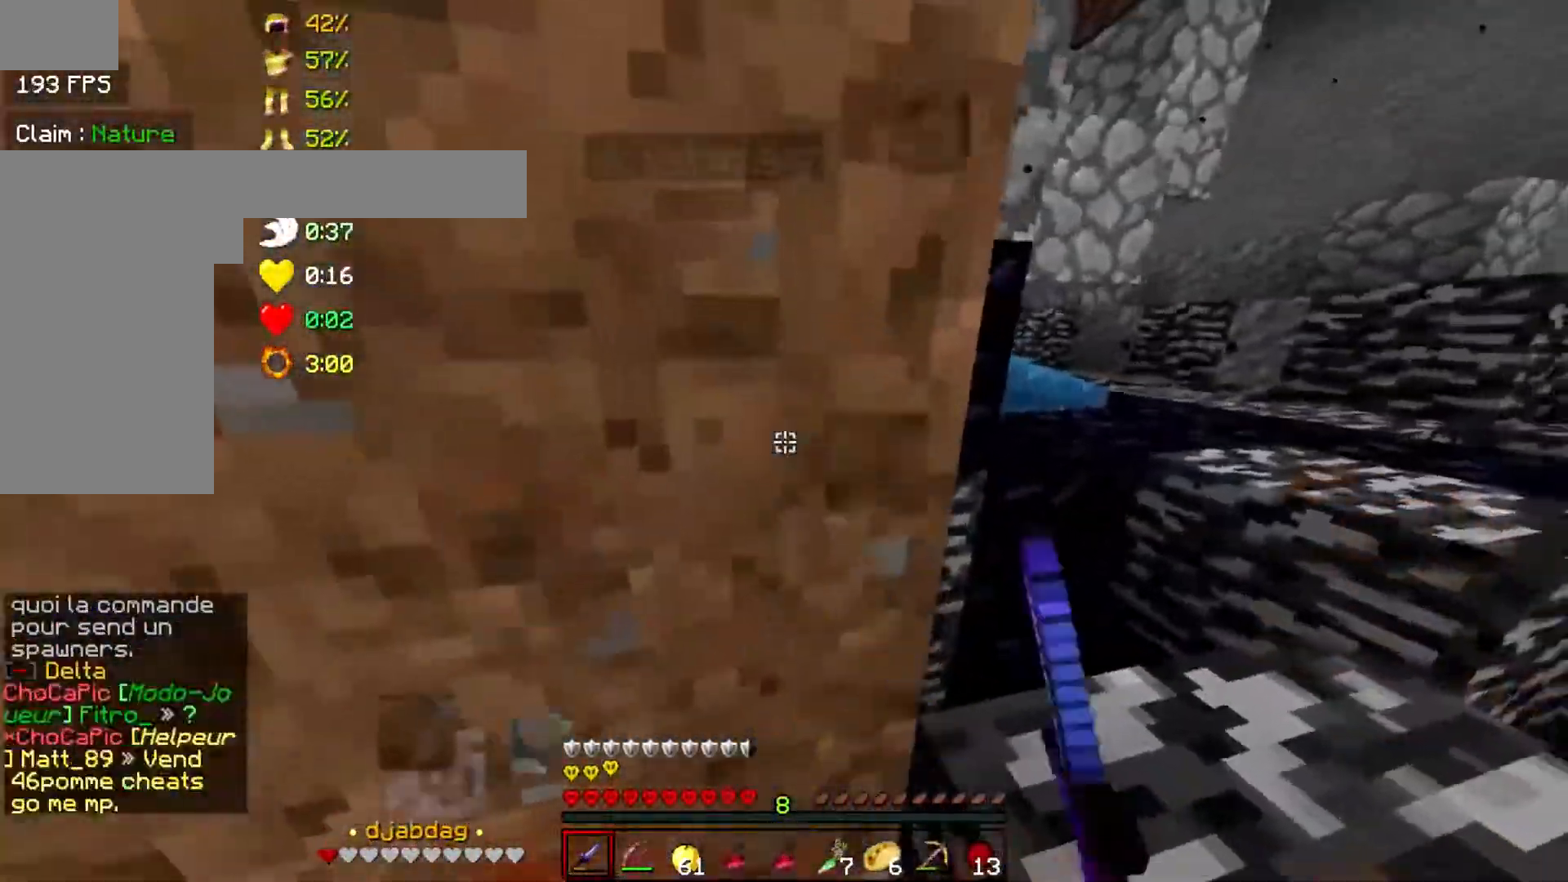
{"keys": ["d", "w"], "mouse": [], "events": [[150, "d", "down"], [150, "w", "up"], [183, "mouse_left", "up"], [283, "space", "down"], [383, "w", "down"], [483, "space", "up"]]}
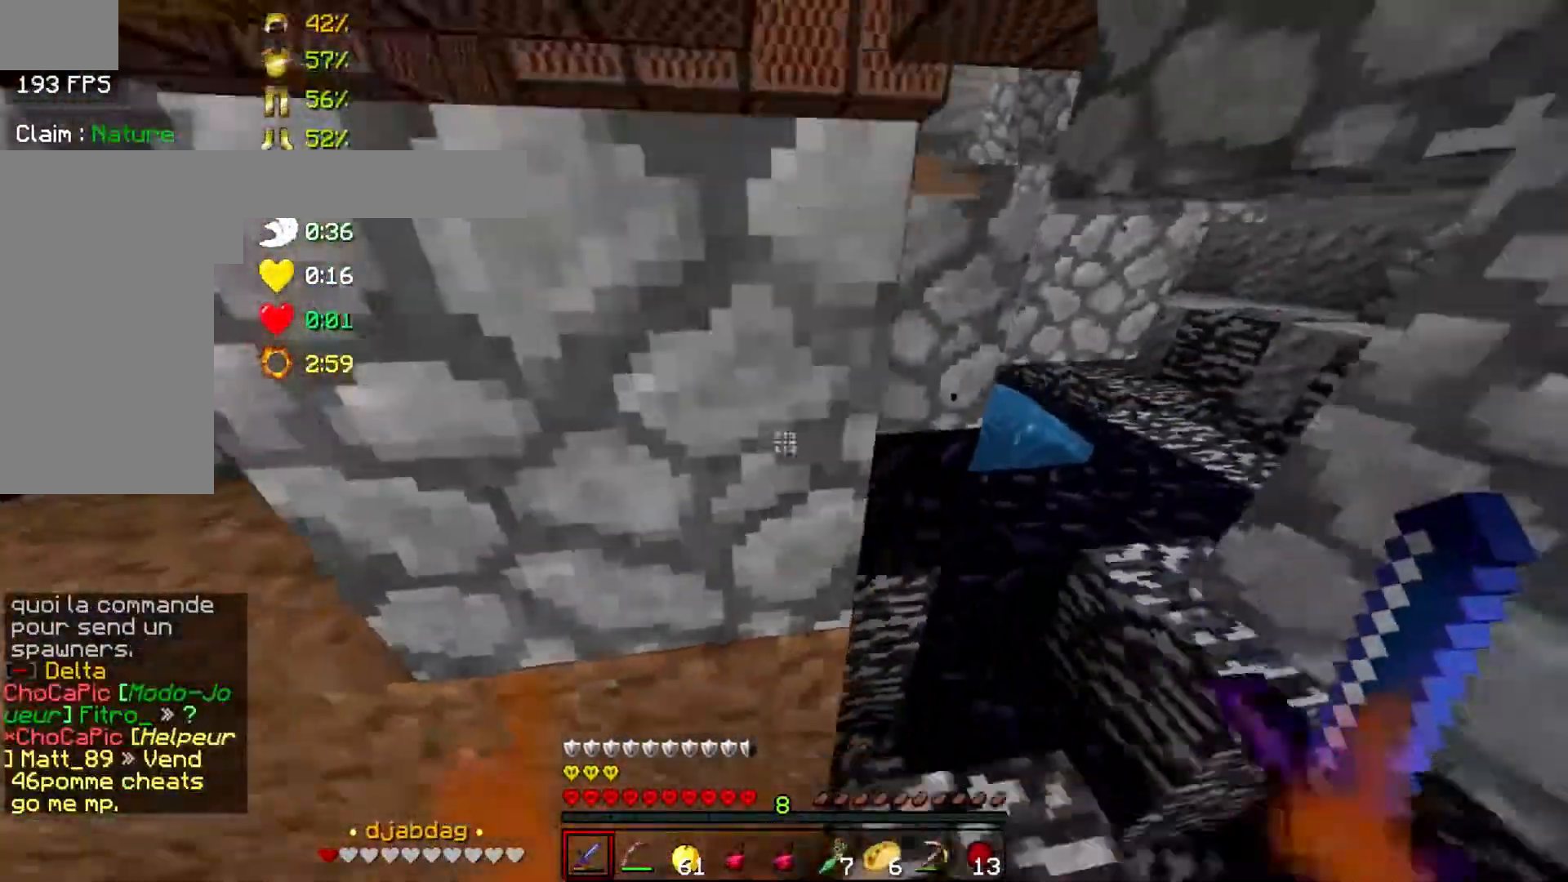
{"keys": ["a"], "mouse": ["left"], "events": [[383, "d", "up"], [383, "w", "up"], [433, "a", "down"], [433, "mouse_left", "down"]]}
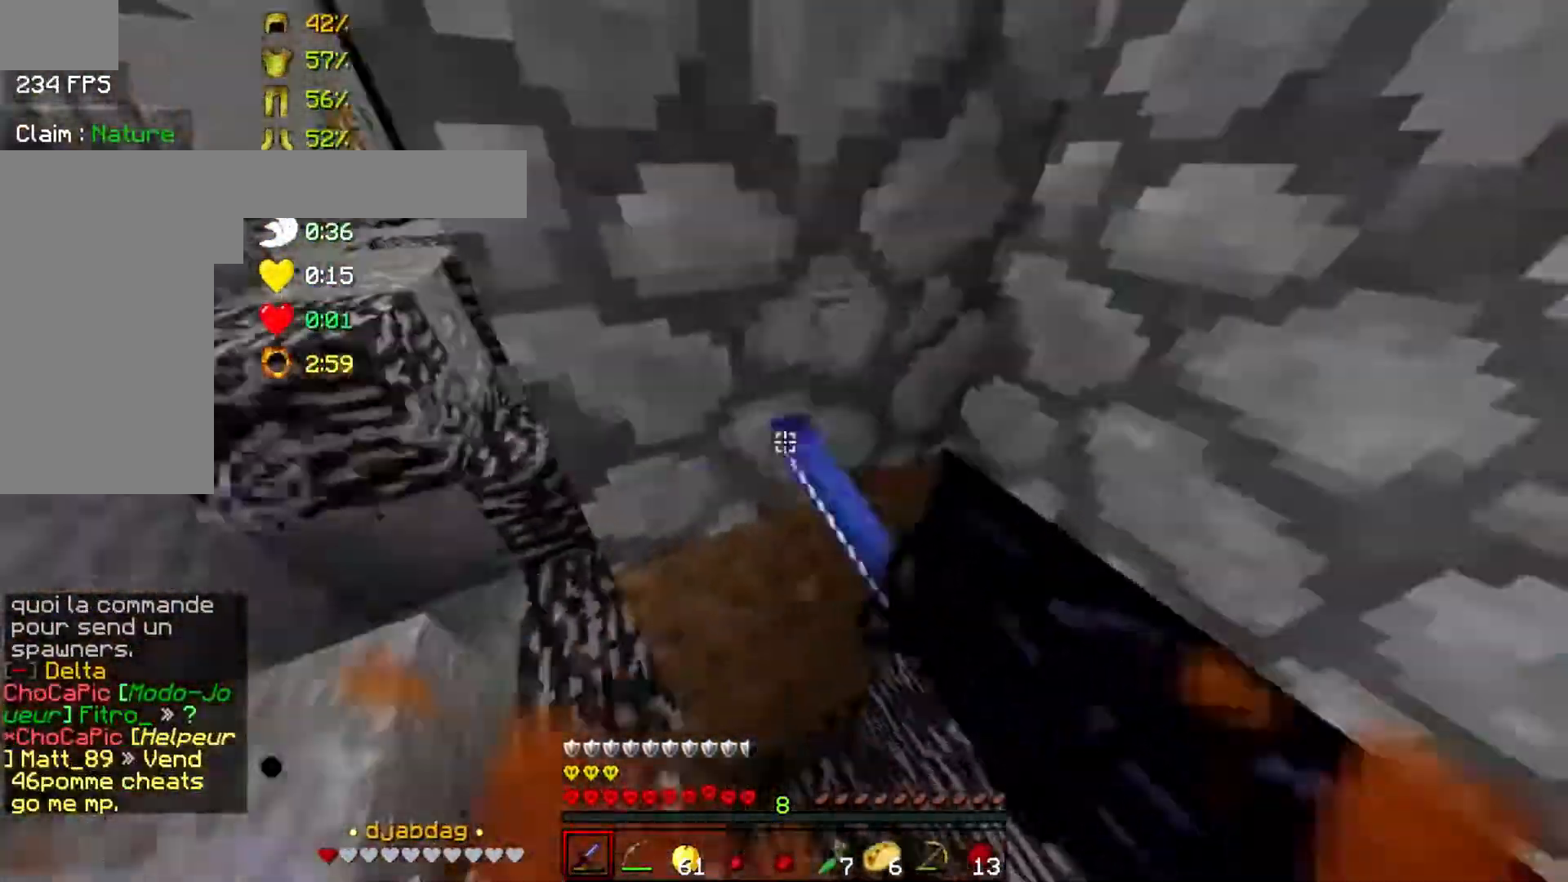
{"keys": [], "mouse": ["left"], "events": [[50, "a", "up"]]}
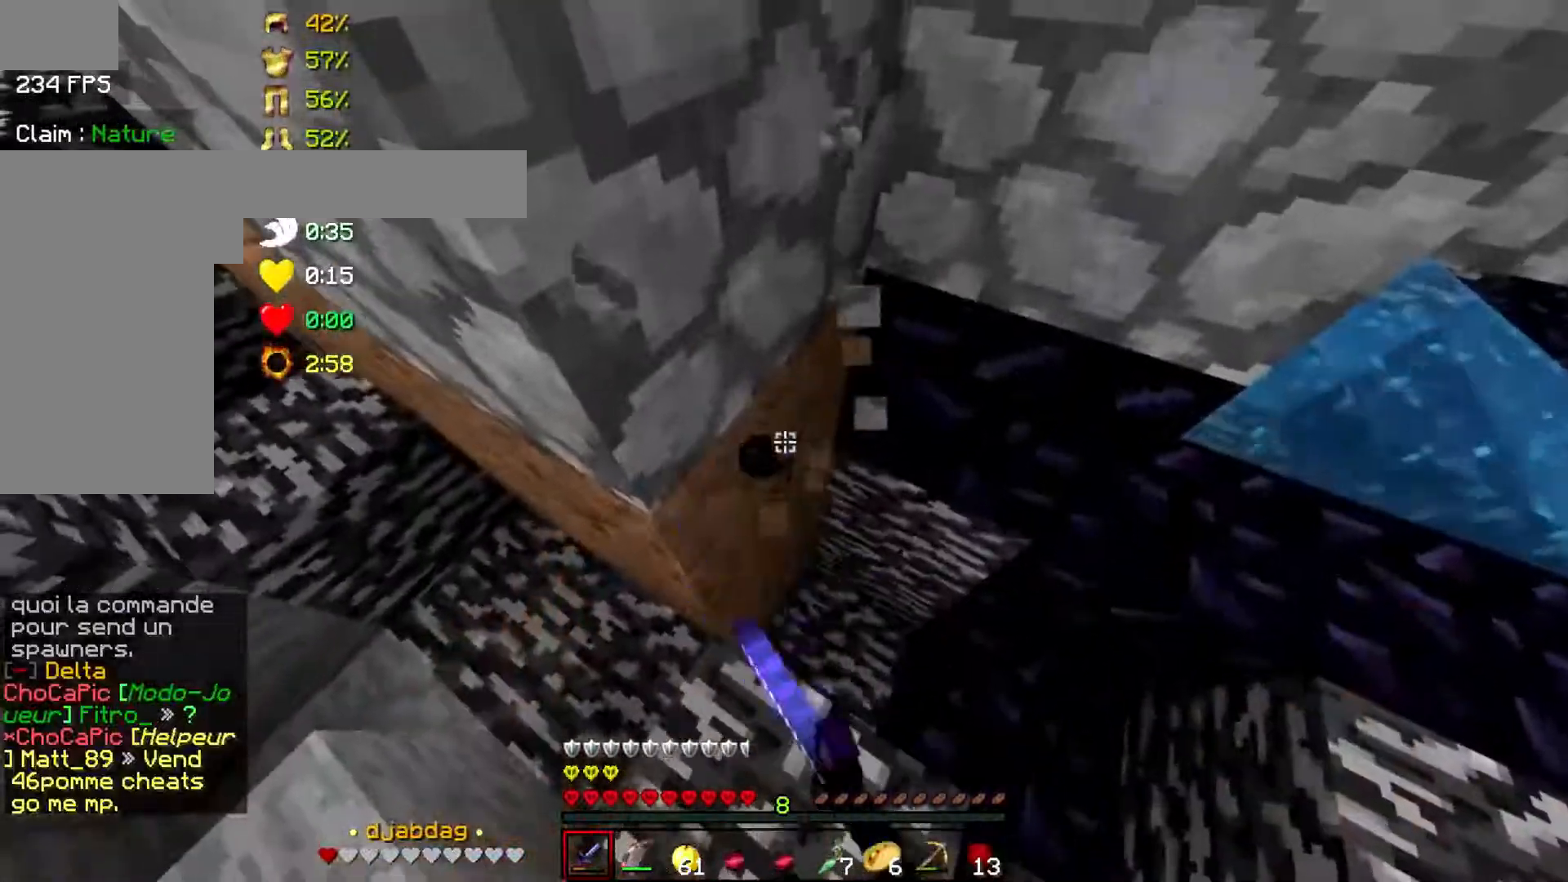
{"keys": [], "mouse": ["left"], "events": []}
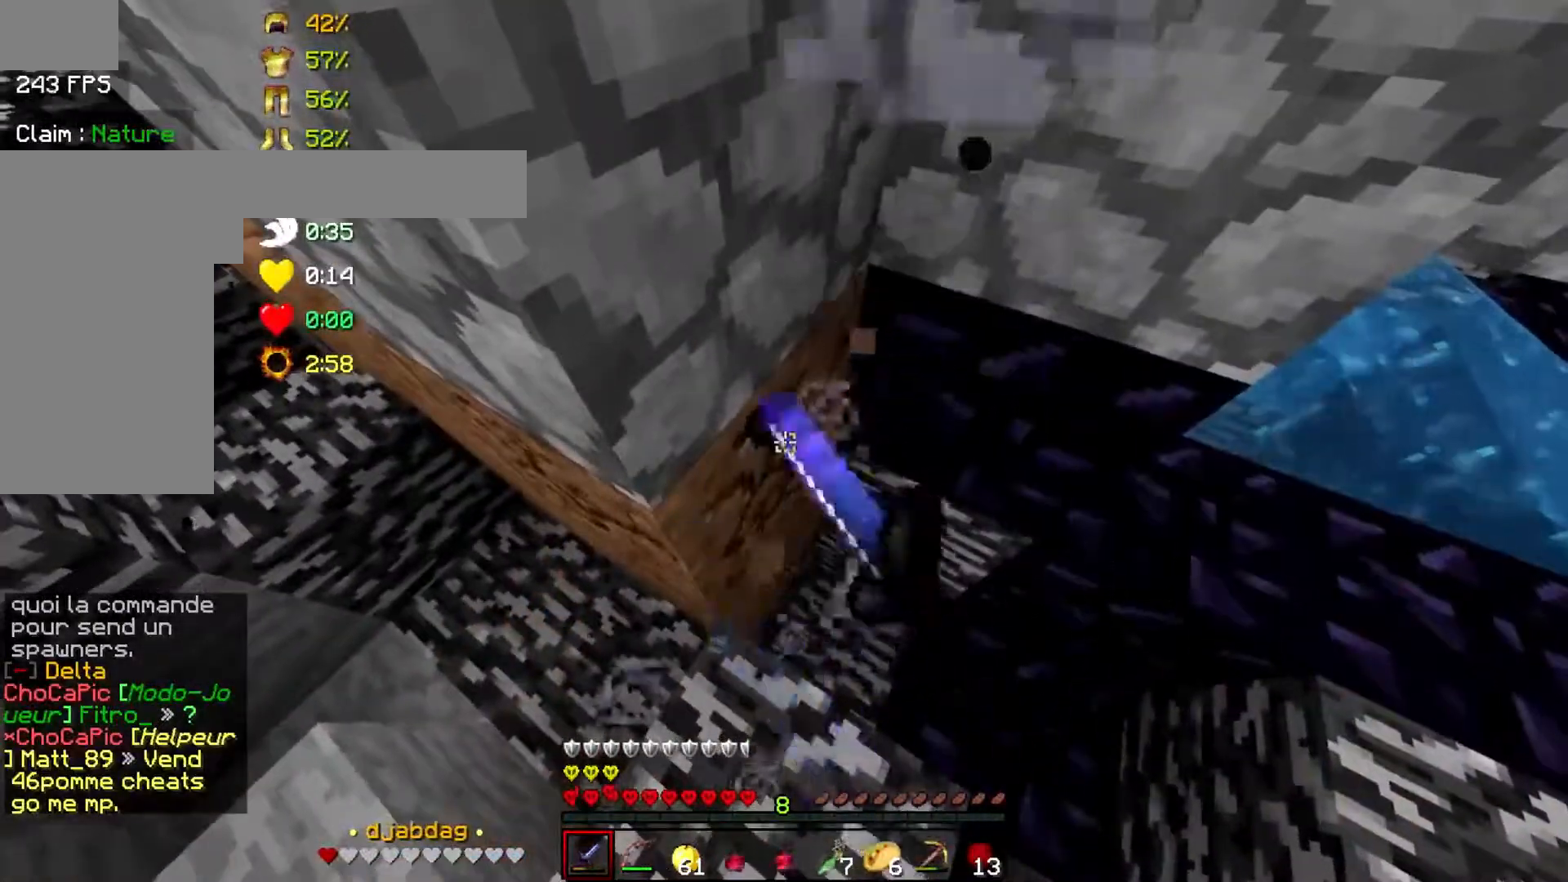
{"keys": [], "mouse": ["left"], "events": [[117, "s", "down"], [233, "s", "up"]]}
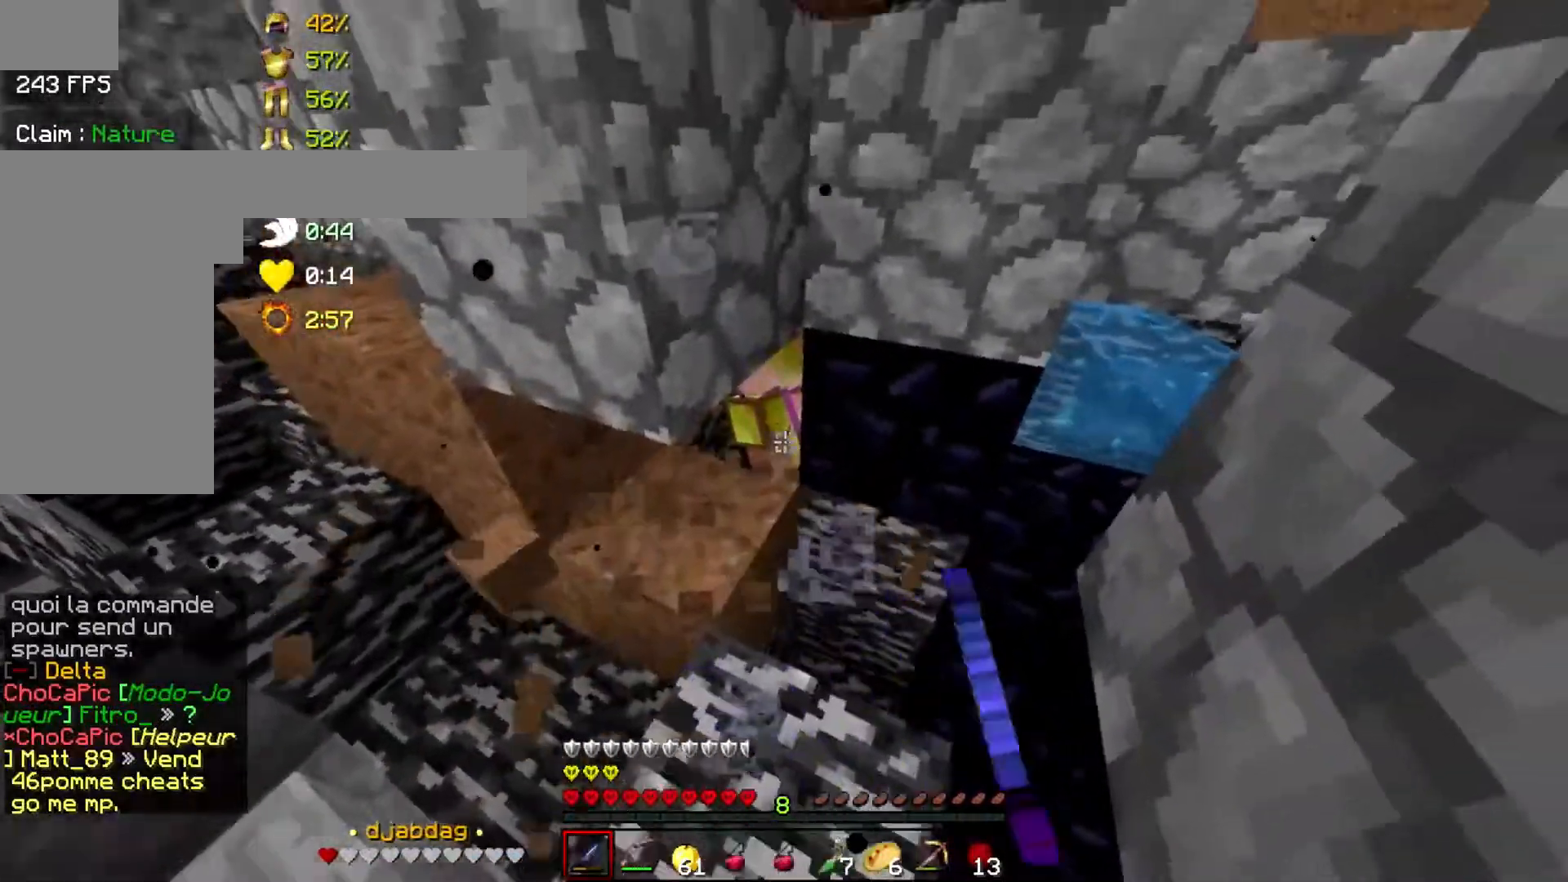
{"keys": [], "mouse": [], "events": [[83, "mouse_left", "up"], [133, "mouse_left", "down"], [183, "w", "down"], [233, "mouse_left", "up"], [333, "mouse_left", "down"], [433, "mouse_left", "up"], [483, "w", "up"]]}
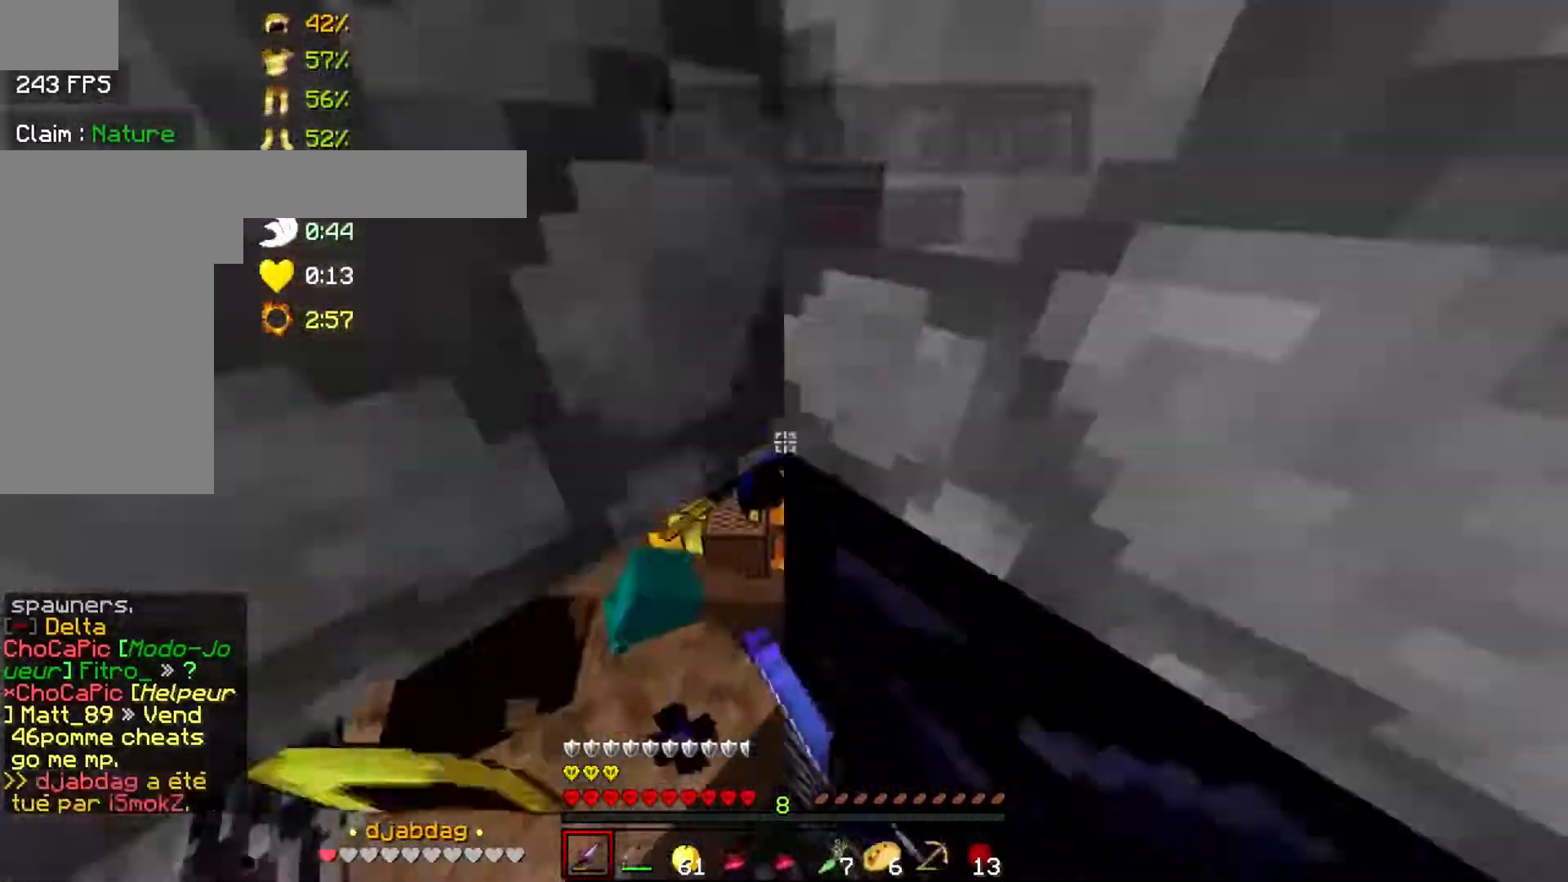
{"keys": ["space", "w"], "mouse": [], "events": [[33, "a", "down"], [33, "mouse_left", "down"], [83, "w", "down"], [133, "mouse_left", "up"], [183, "w", "up"], [233, "mouse_left", "down"], [283, "a", "up"], [283, "mouse_left", "up"], [283, "space", "down"], [383, "a", "down"], [383, "mouse_left", "down"], [433, "w", "down"], [483, "a", "up"], [483, "mouse_left", "up"]]}
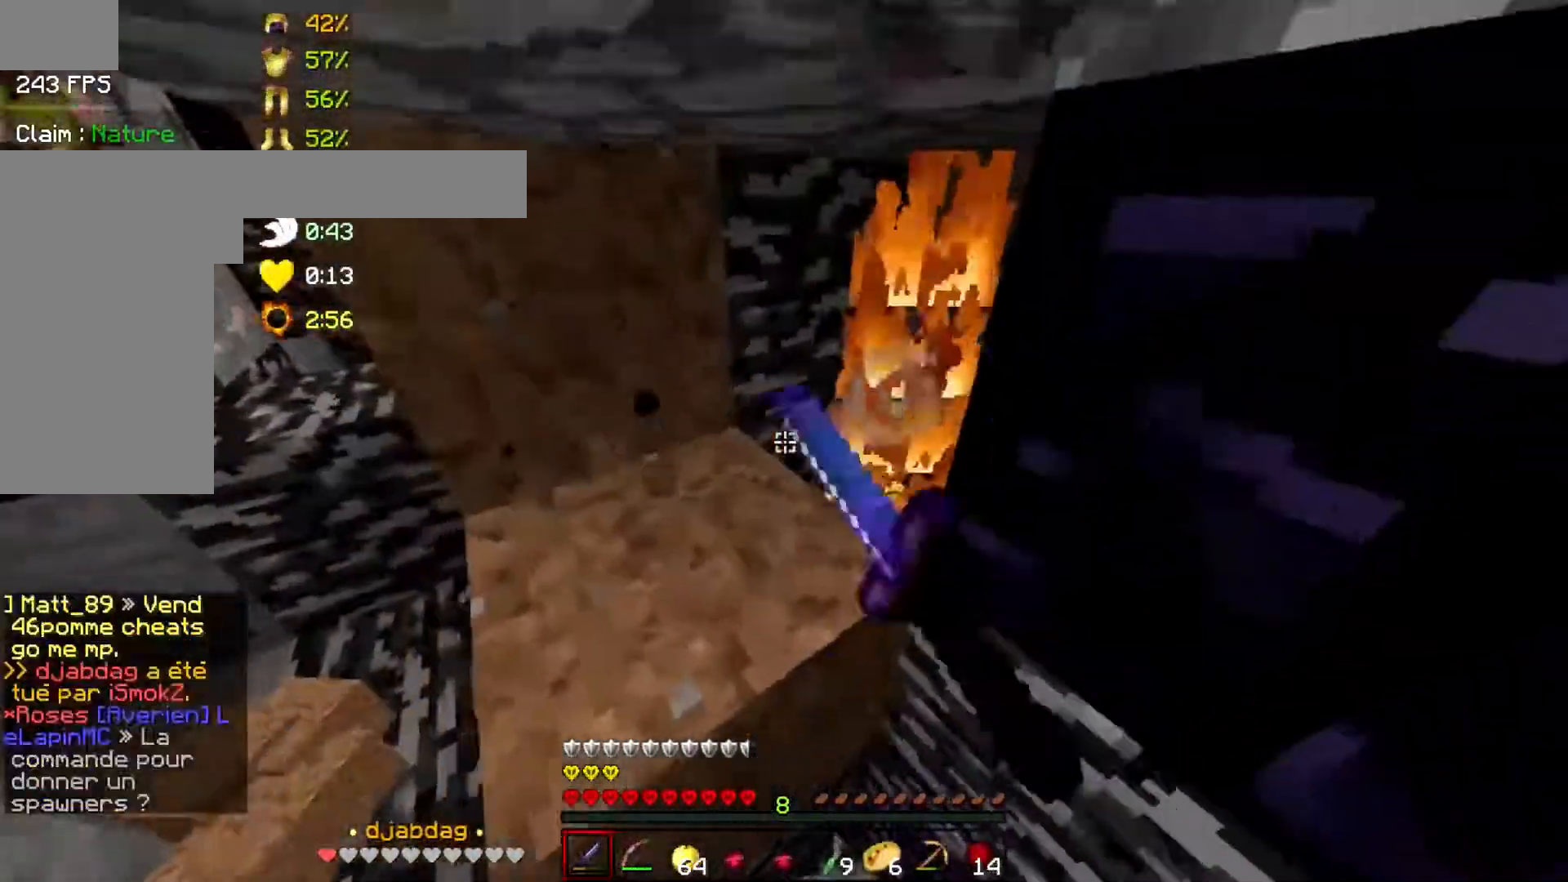
{"keys": ["space"], "mouse": [], "events": [[133, "a", "down"], [133, "space", "up"], [183, "a", "up"], [183, "w", "up"], [433, "space", "down"]]}
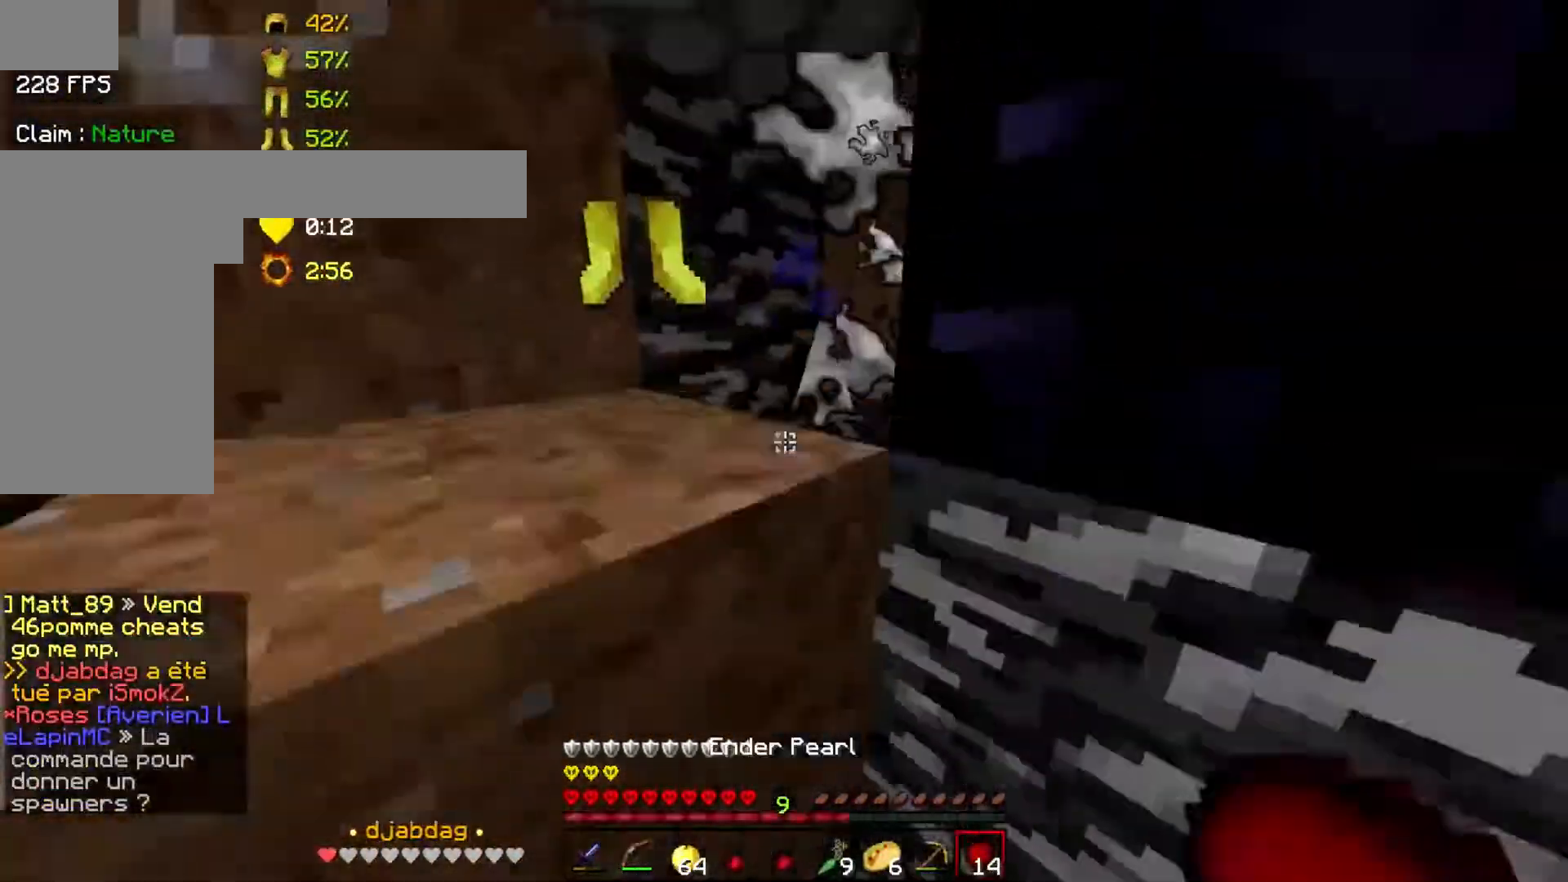
{"keys": [], "mouse": [], "events": [[183, "space", "up"], [233, "mouse_right", "down"], [283, "mouse_right", "up"]]}
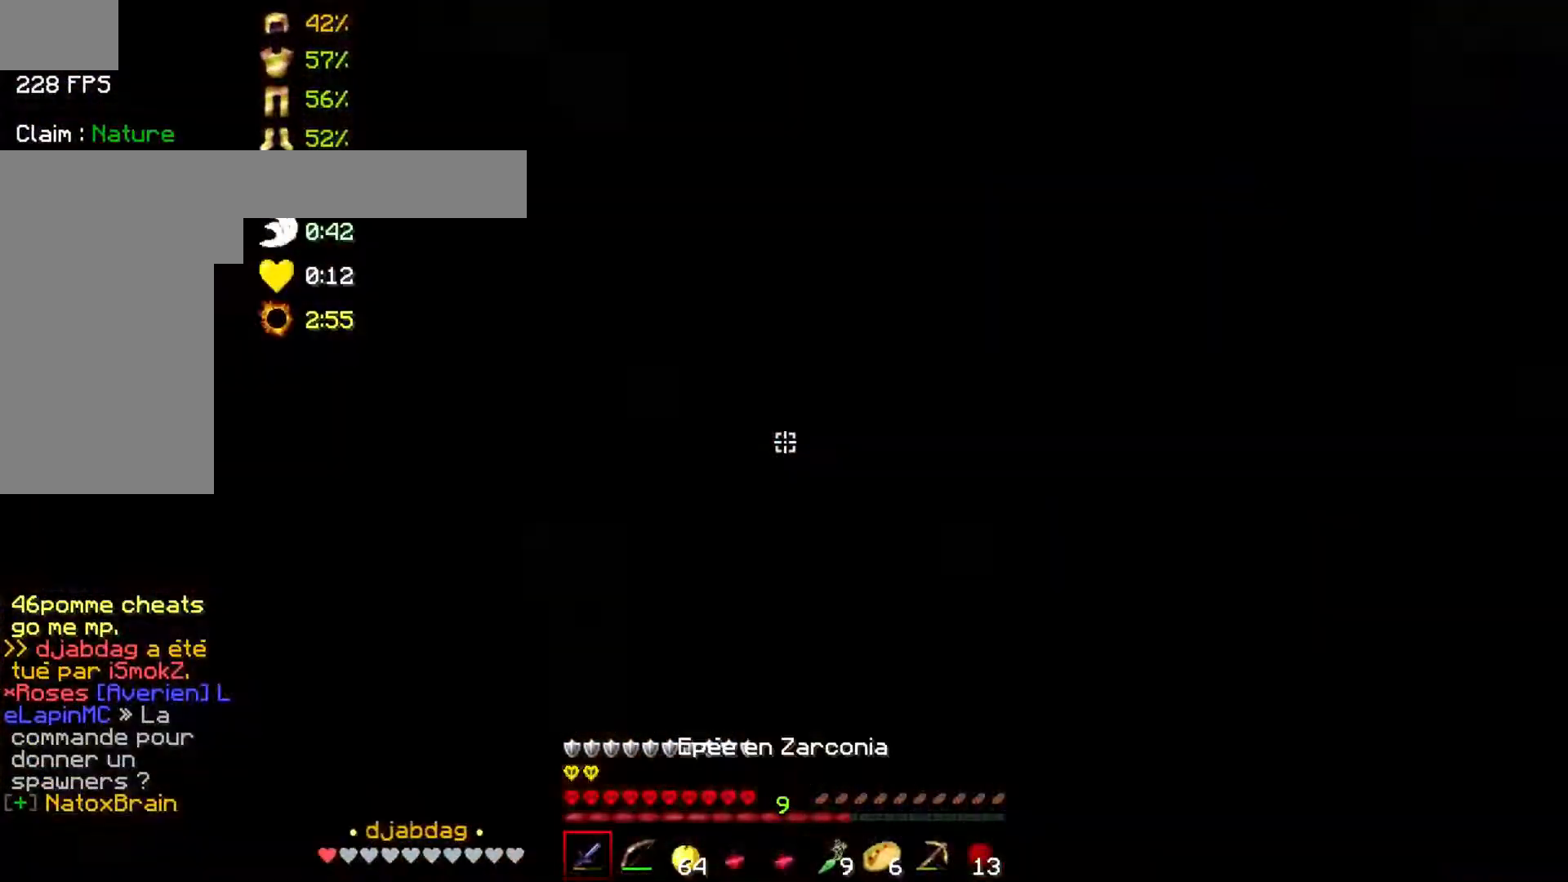
{"keys": ["d"], "mouse": [], "events": [[333, "w", "down"], [383, "w", "up"], [433, "d", "down"]]}
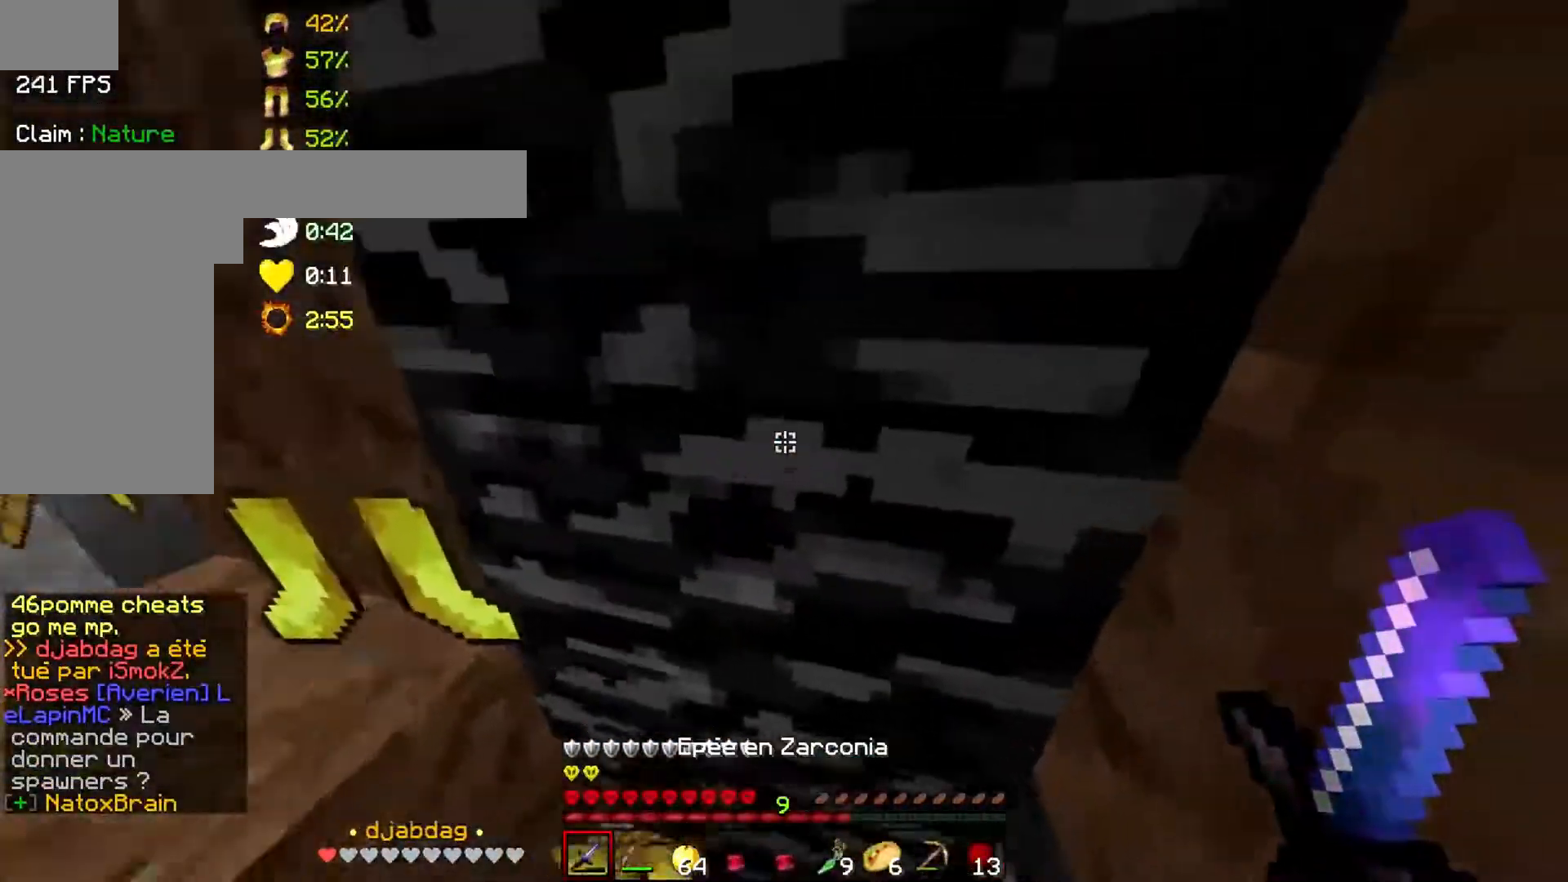
{"keys": [], "mouse": [], "events": [[33, "d", "up"], [133, "a", "down"], [233, "a", "up"]]}
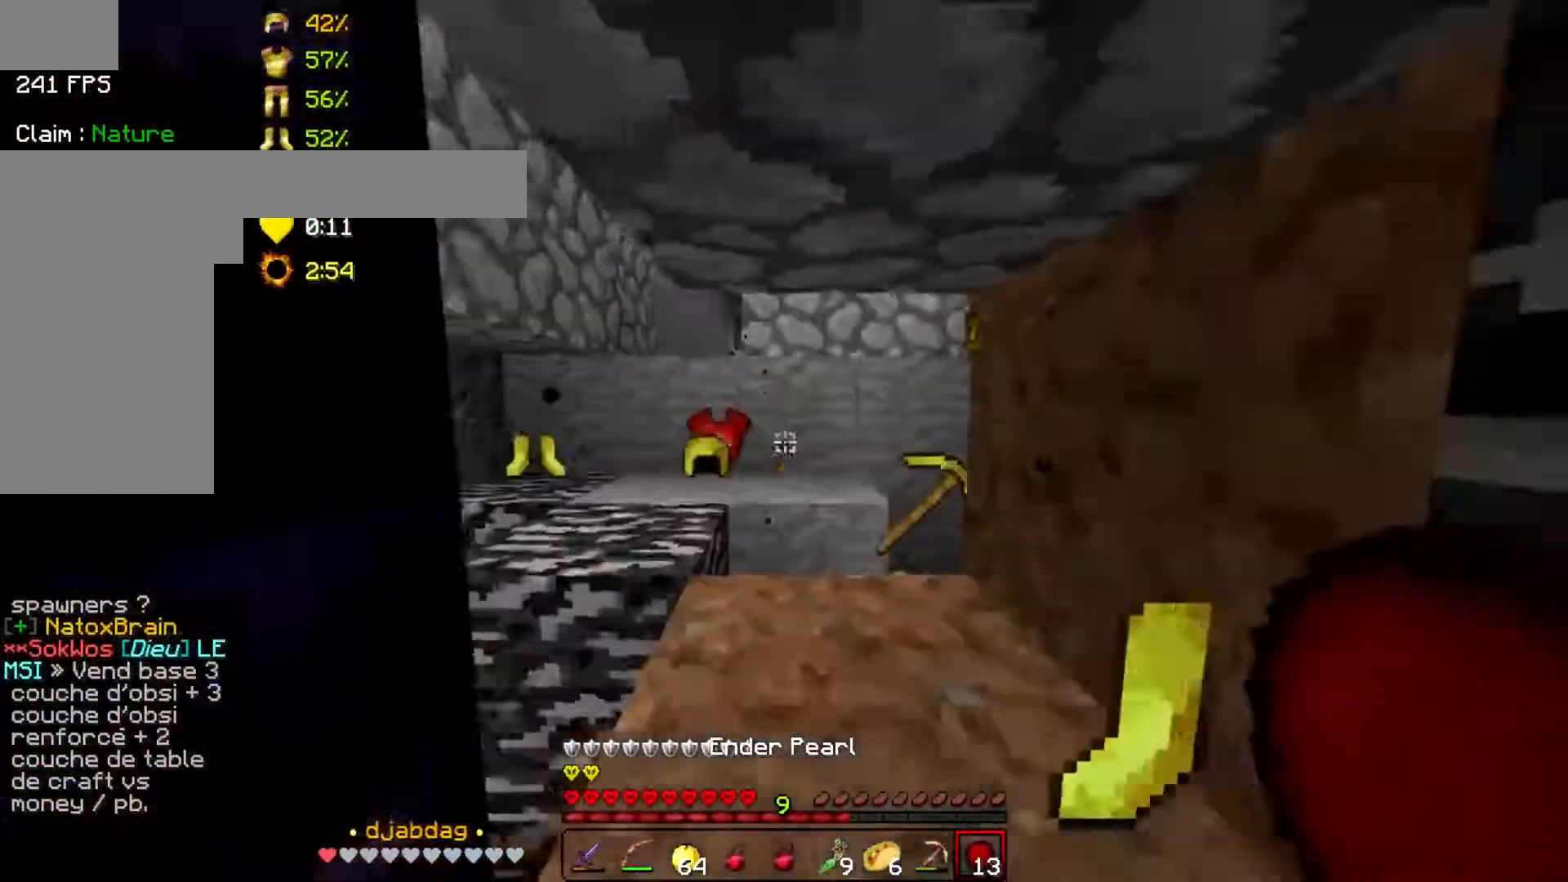
{"keys": ["w"], "mouse": [], "events": [[233, "mouse_right", "down"], [283, "mouse_right", "up"], [383, "w", "down"]]}
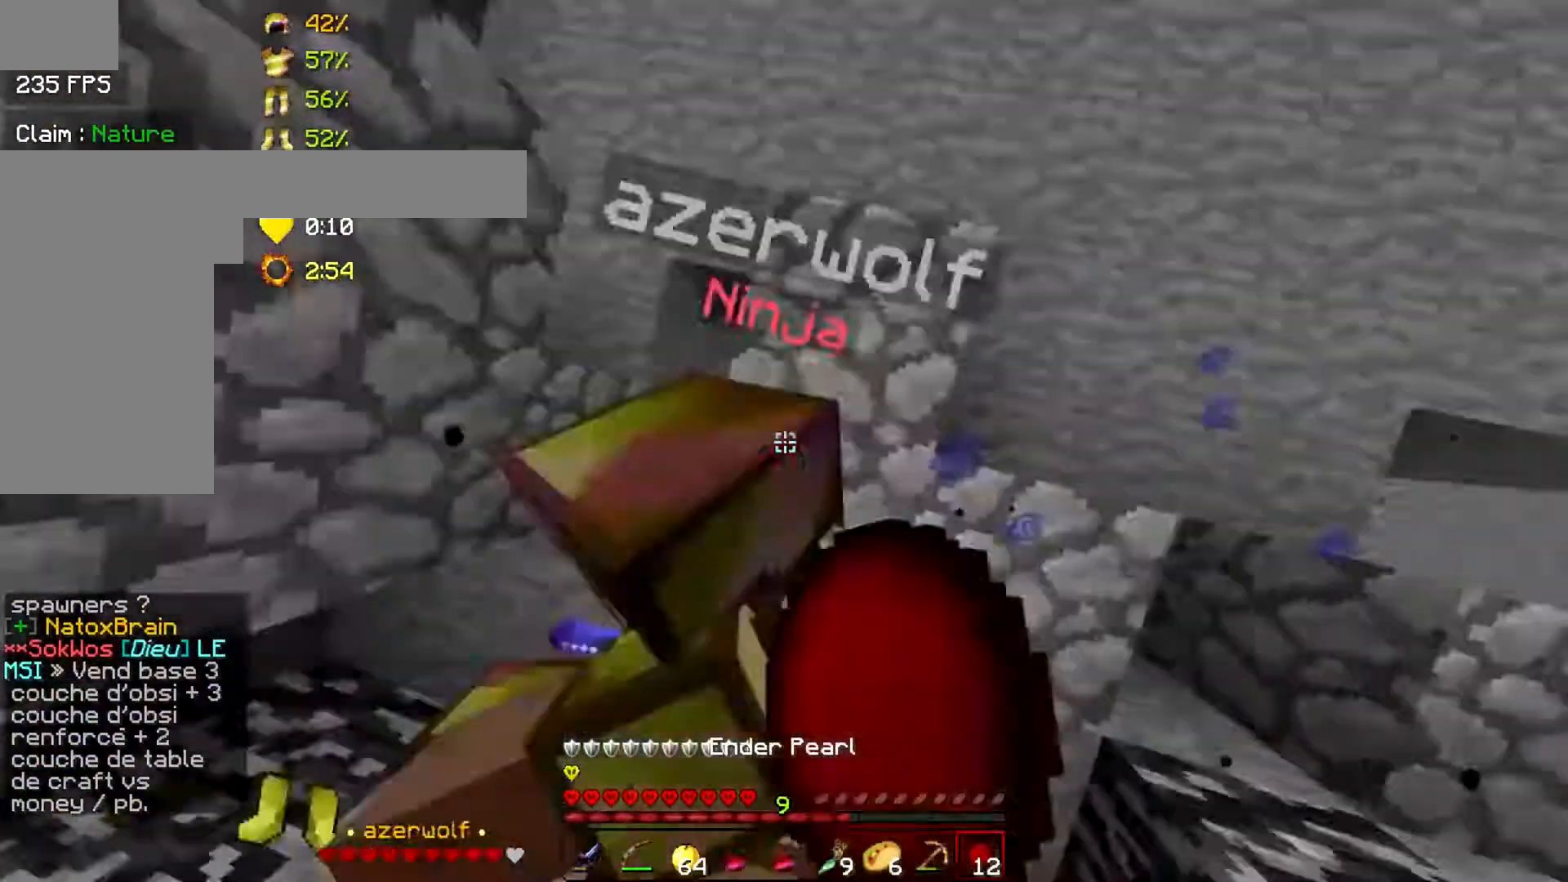
{"keys": [], "mouse": ["left"], "events": [[83, "mouse_left", "down"], [133, "mouse_left", "up"], [250, "mouse_left", "down"], [250, "mouse_right", "down"], [283, "a", "down"], [283, "w", "up"], [350, "mouse_left", "up"], [350, "mouse_right", "up"], [383, "a", "up"], [433, "mouse_left", "down"], [433, "mouse_right", "down"], [483, "mouse_right", "up"]]}
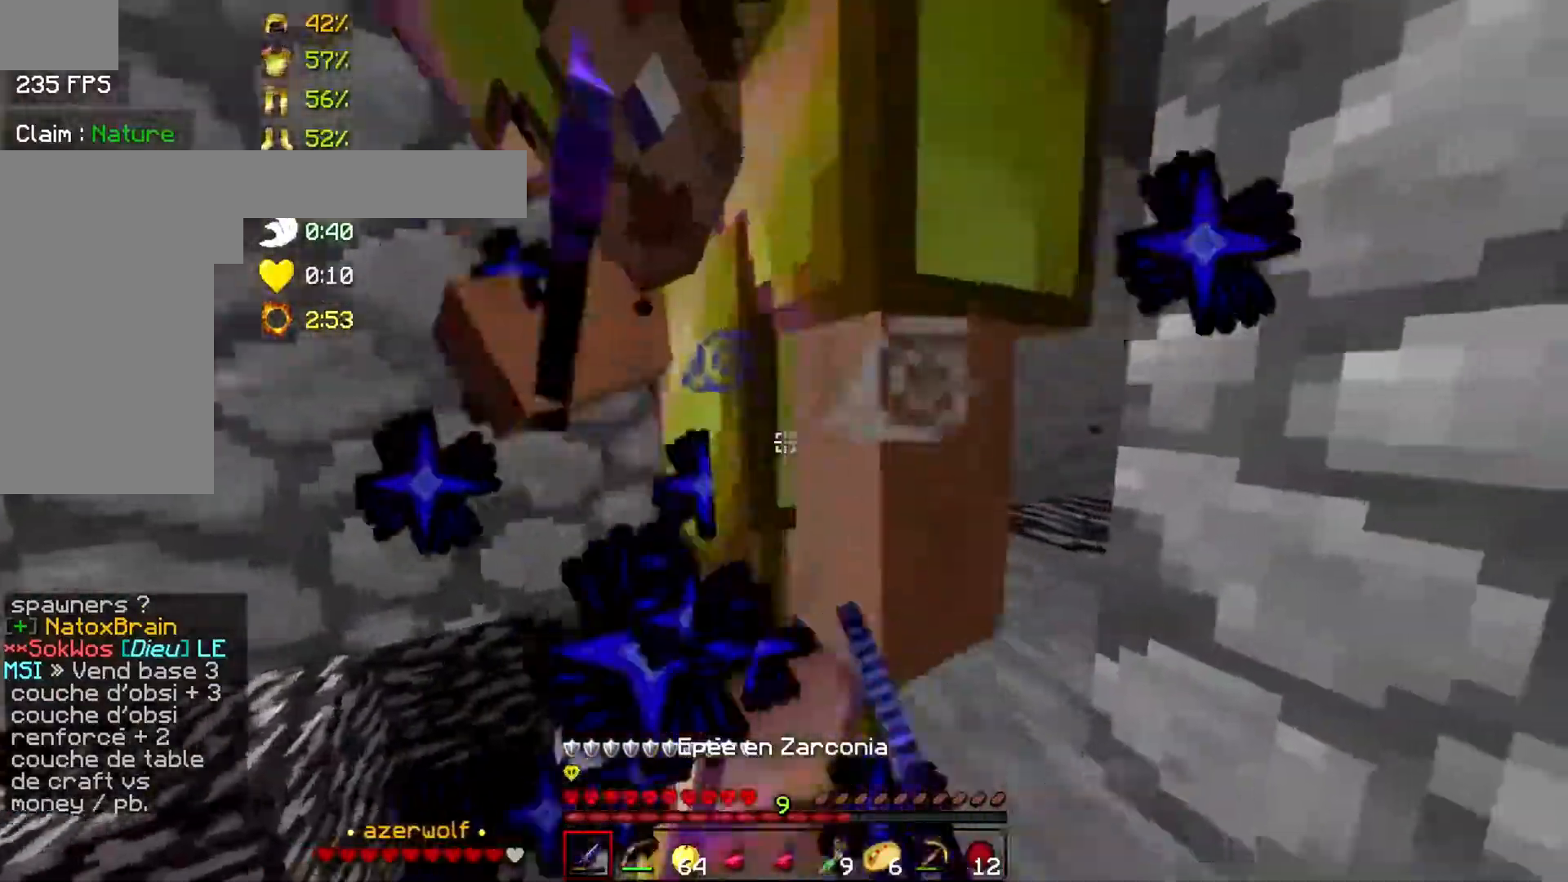
{"keys": ["space"], "mouse": ["left", "right"], "events": [[33, "mouse_left", "up"], [83, "mouse_left", "down"], [83, "mouse_right", "down"], [133, "a", "down"], [133, "space", "down"], [183, "mouse_left", "up"], [183, "mouse_right", "up"], [283, "a", "up"], [283, "mouse_left", "down"], [283, "mouse_right", "down"], [333, "mouse_left", "up"], [333, "mouse_right", "up"], [433, "mouse_left", "down"], [433, "mouse_right", "down"]]}
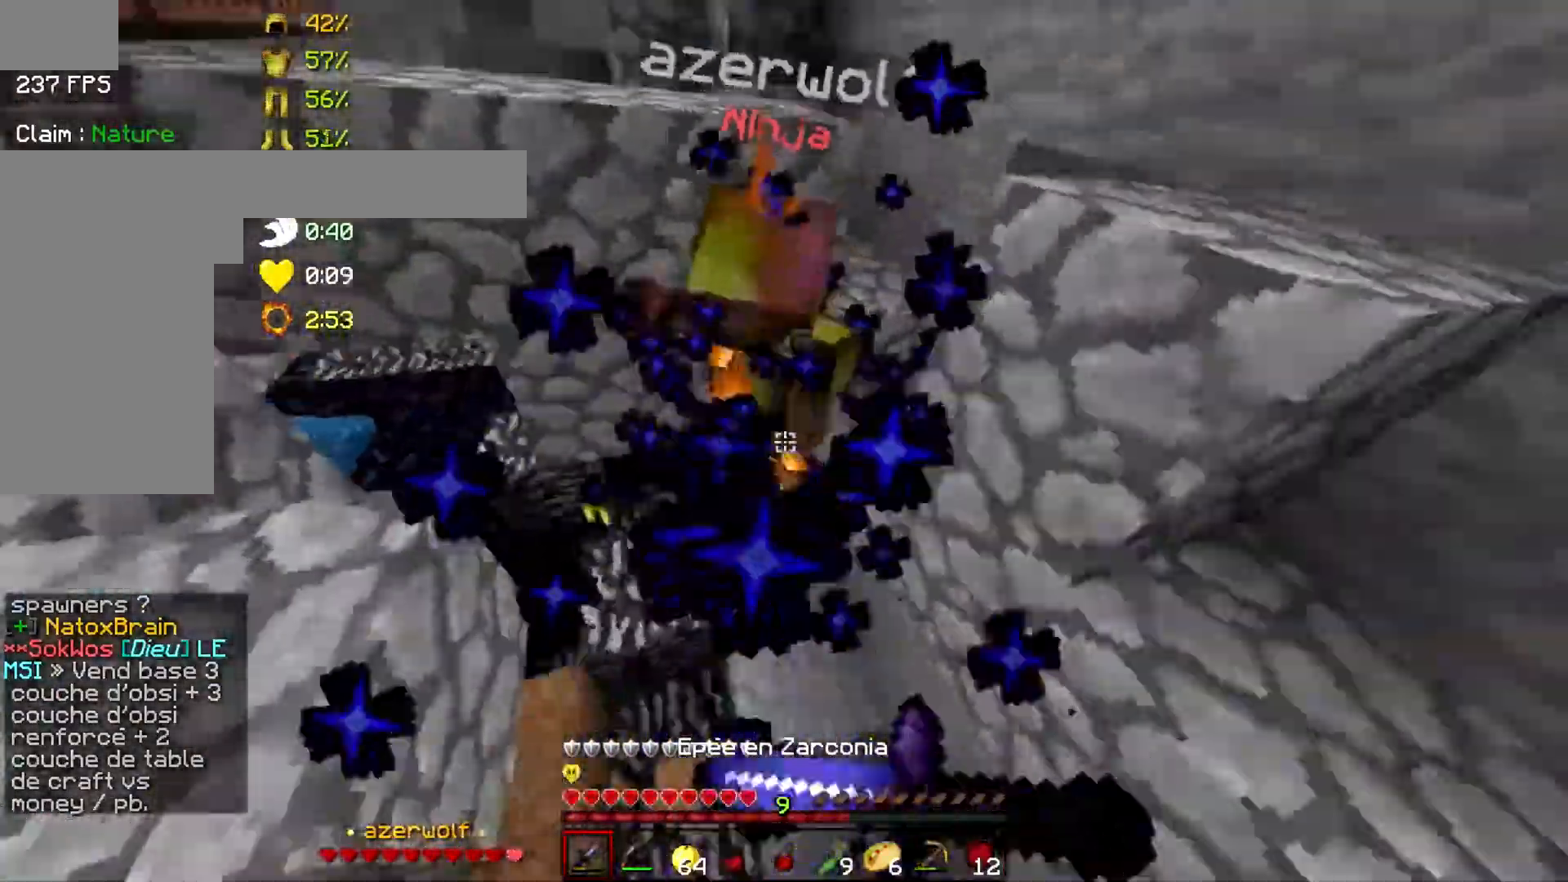
{"keys": ["w"], "mouse": ["left"], "events": [[33, "mouse_left", "up"], [33, "mouse_right", "up"], [133, "mouse_left", "down"], [167, "a", "down"], [233, "mouse_left", "up"], [283, "a", "up"], [283, "mouse_left", "down"], [283, "space", "up"], [283, "w", "down"], [433, "mouse_left", "up"], [483, "mouse_left", "down"]]}
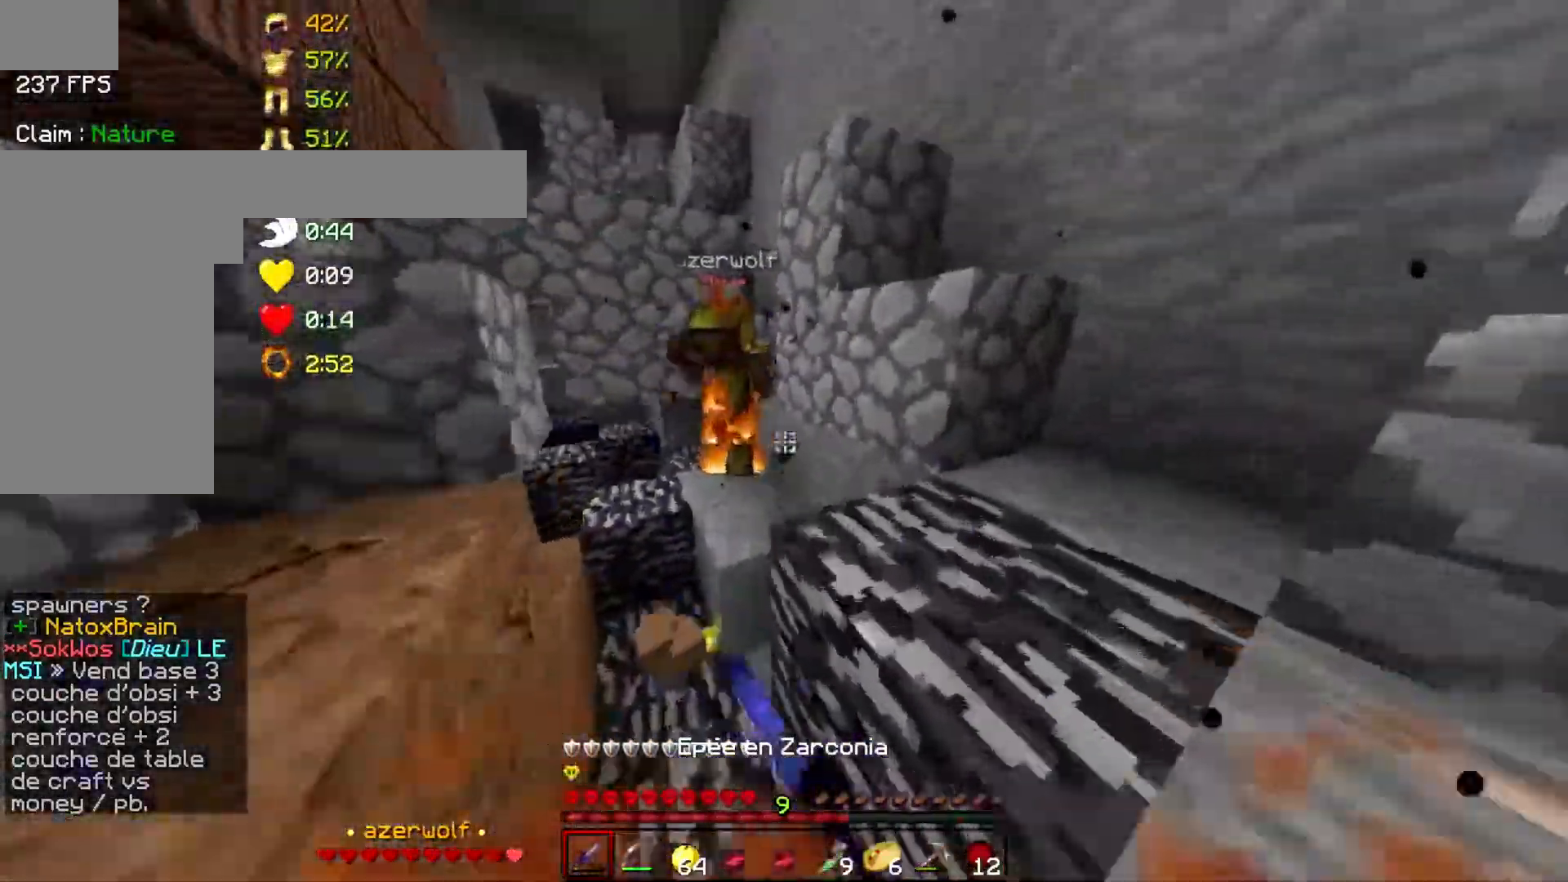
{"keys": ["d"], "mouse": ["left"], "events": [[33, "mouse_left", "up"], [133, "mouse_left", "down"], [283, "mouse_left", "up"], [283, "w", "up"], [433, "d", "down"], [483, "mouse_left", "down"]]}
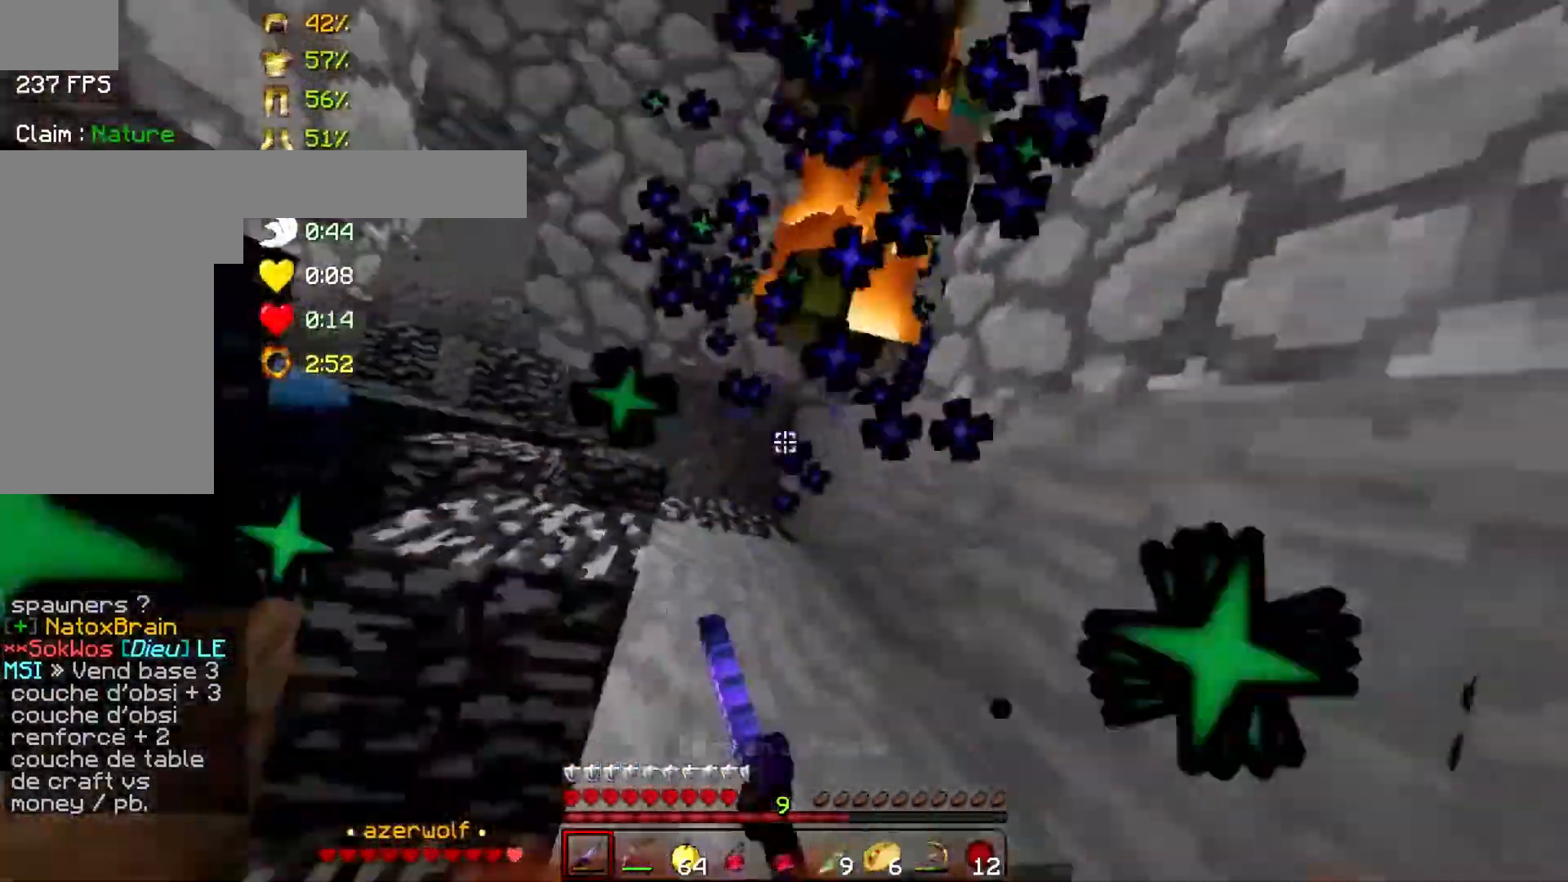
{"keys": ["space"], "mouse": [], "events": [[33, "d", "up"], [33, "mouse_left", "up"], [83, "mouse_left", "down"], [83, "space", "down"], [133, "mouse_left", "up"], [183, "mouse_left", "down"], [233, "d", "down"], [233, "mouse_left", "up"], [283, "w", "down"], [333, "mouse_left", "down"], [333, "w", "up"], [383, "mouse_left", "up"], [433, "mouse_left", "down"], [483, "d", "up"], [483, "mouse_left", "up"]]}
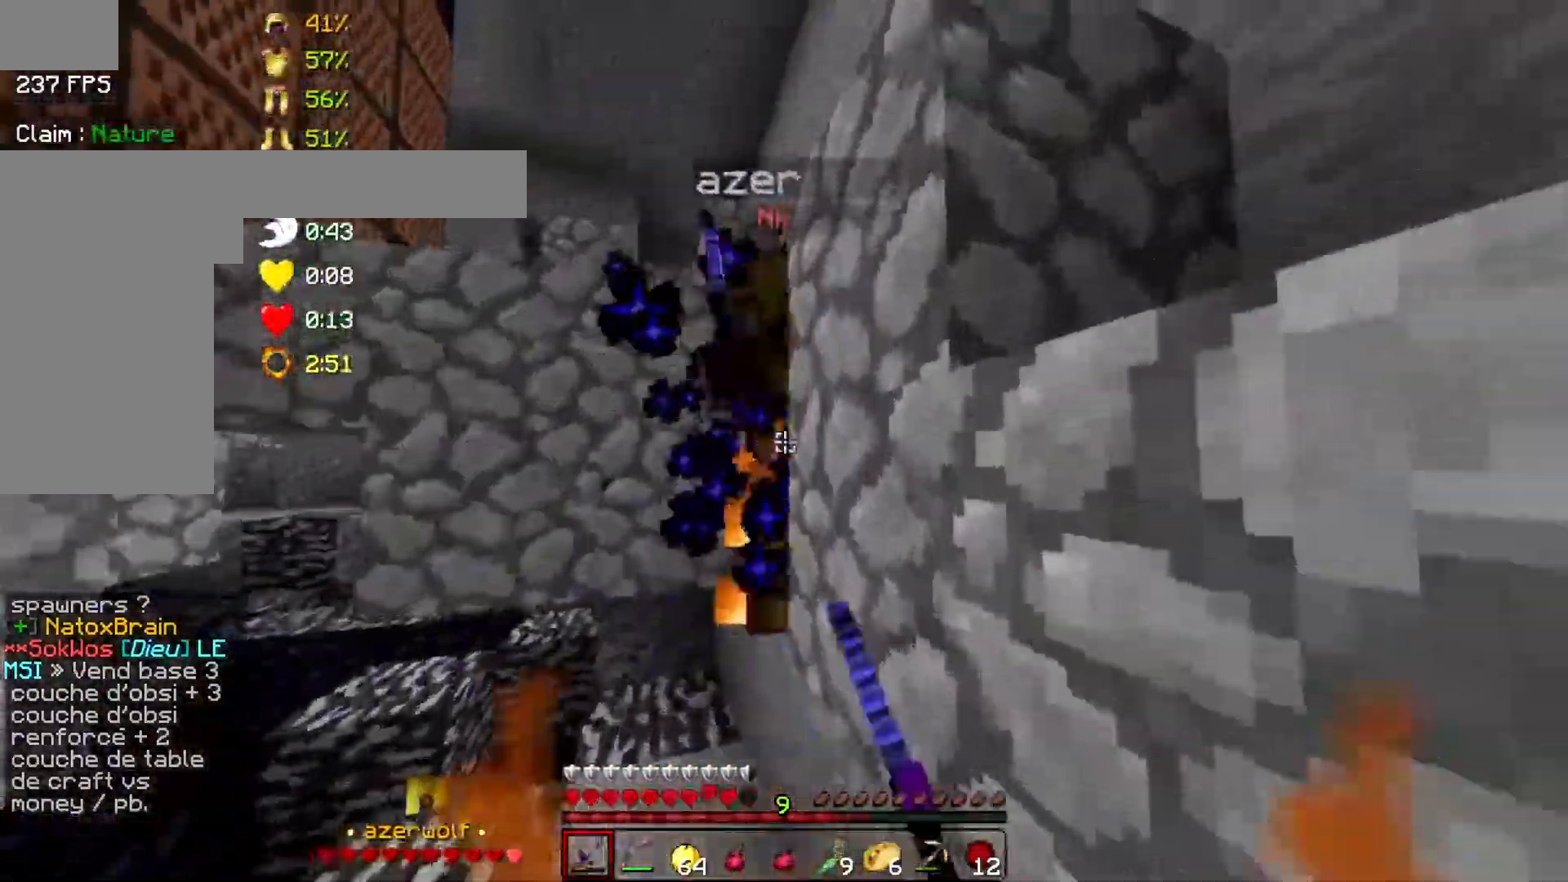
{"keys": ["space"], "mouse": [], "events": [[33, "mouse_left", "down"], [133, "a", "down"], [133, "mouse_left", "up"], [183, "mouse_left", "down"], [233, "a", "up"], [233, "mouse_left", "up"], [283, "mouse_left", "down"], [333, "a", "down"], [383, "a", "up"], [383, "mouse_left", "up"], [433, "mouse_left", "down"], [483, "mouse_left", "up"]]}
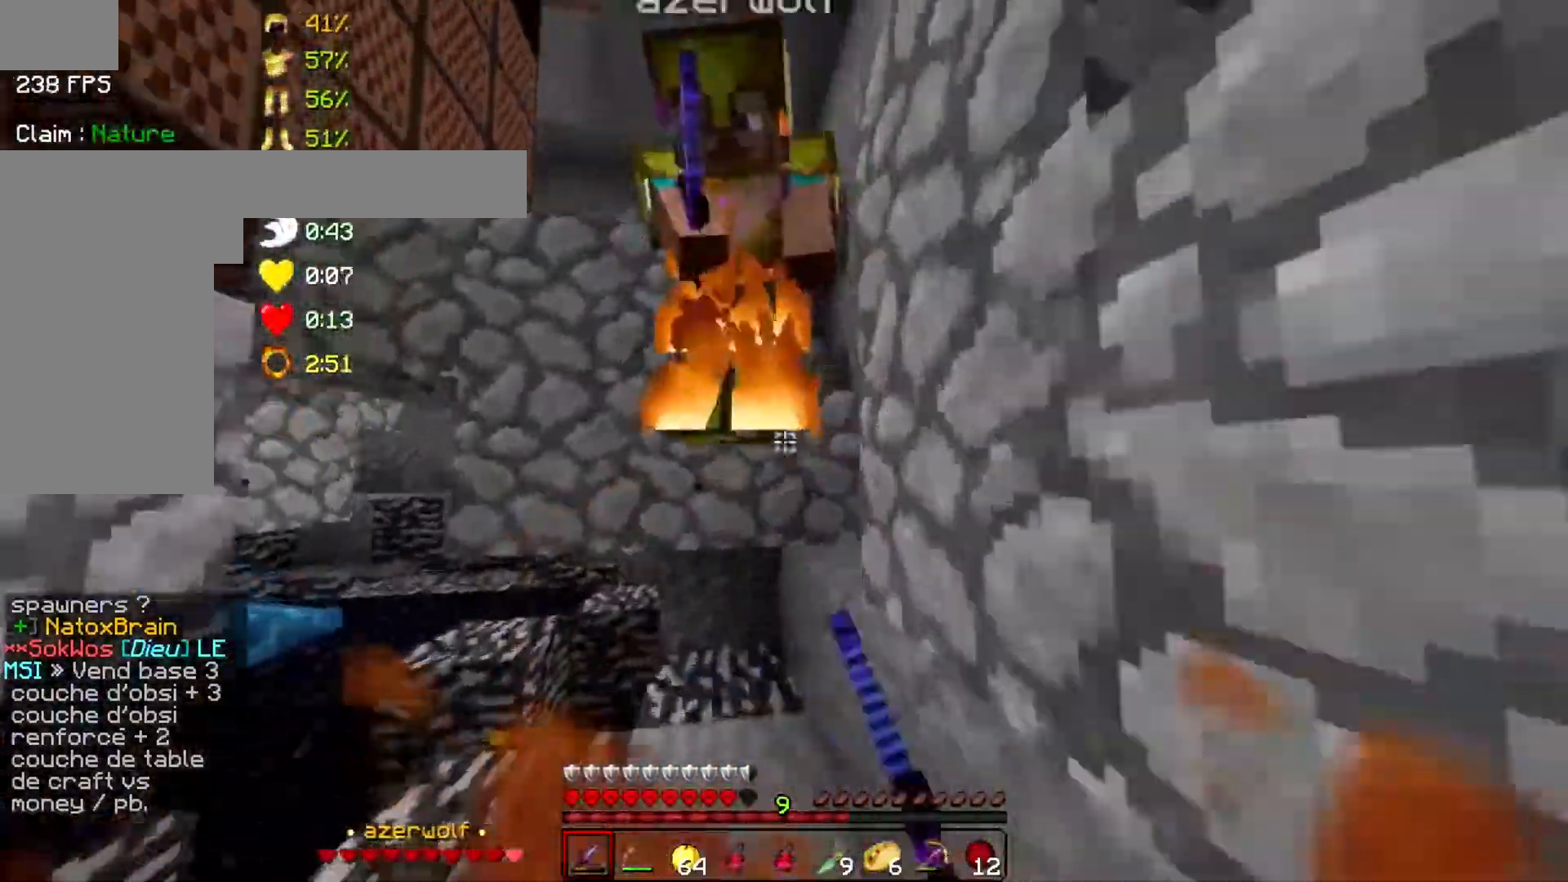
{"keys": ["a", "space"], "mouse": ["left"], "events": [[33, "mouse_left", "down"], [133, "mouse_left", "up"], [183, "mouse_left", "down"], [233, "a", "down"], [233, "mouse_left", "up"], [283, "mouse_left", "down"], [333, "a", "up"], [333, "mouse_left", "up"], [367, "a", "down"], [383, "mouse_left", "down"], [433, "mouse_left", "up"], [483, "mouse_left", "down"]]}
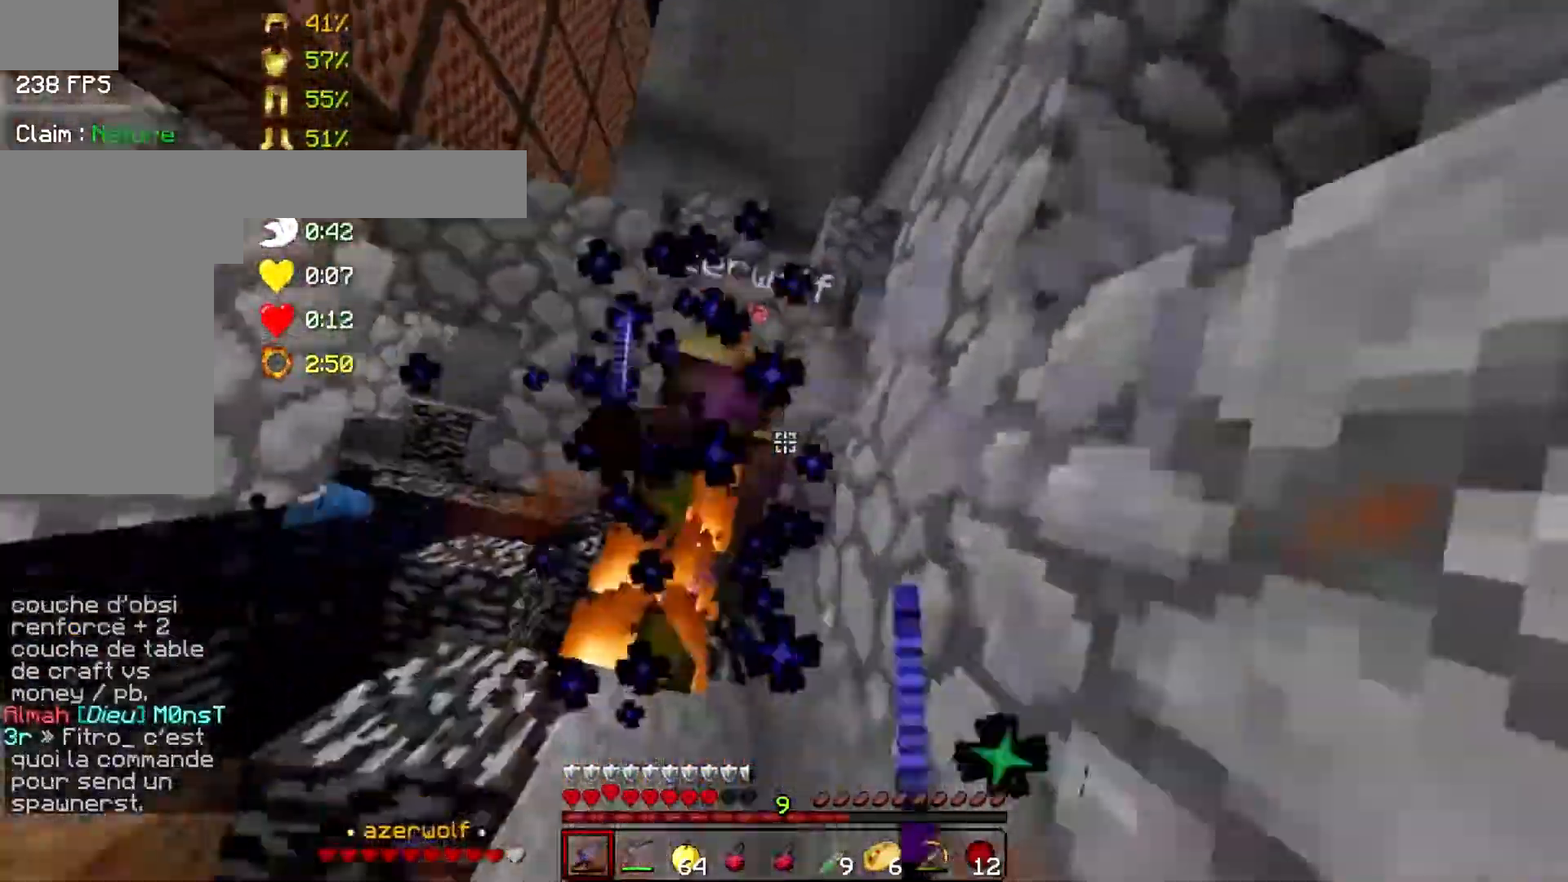
{"keys": ["space"], "mouse": ["left"], "events": [[50, "space", "up"], [83, "mouse_left", "up"], [133, "mouse_left", "down"], [200, "mouse_left", "up"], [200, "space", "down"], [233, "a", "up"], [233, "mouse_left", "down"], [283, "mouse_left", "up"], [333, "mouse_left", "down"], [433, "d", "down"], [433, "mouse_left", "up"], [483, "d", "up"], [483, "mouse_left", "down"]]}